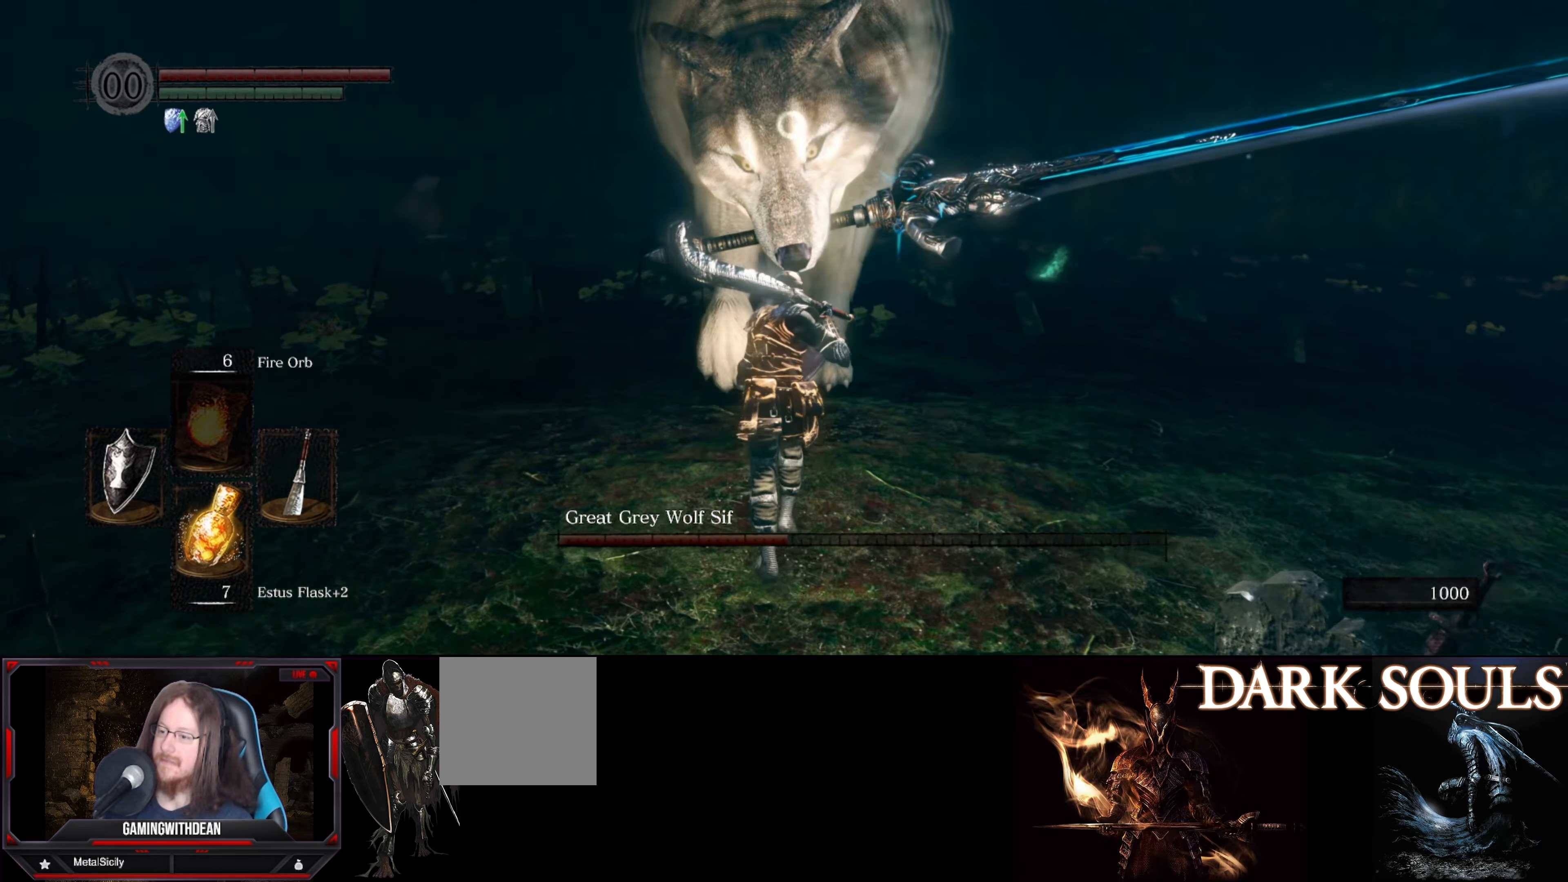
Gameplay with a controller (Xbox layout); each line is a JSON object with the inputs held at the frame after it. "events" lists button and stick changes between this image and that frame as [ms after this image, input, new state], when the widget could be followed in between. Not read: L3 R3.
{"buttons": ["B"], "left_stick": "up", "right_stick": "center", "events": [[66, "L1", "up"], [100, "B", "down"]]}
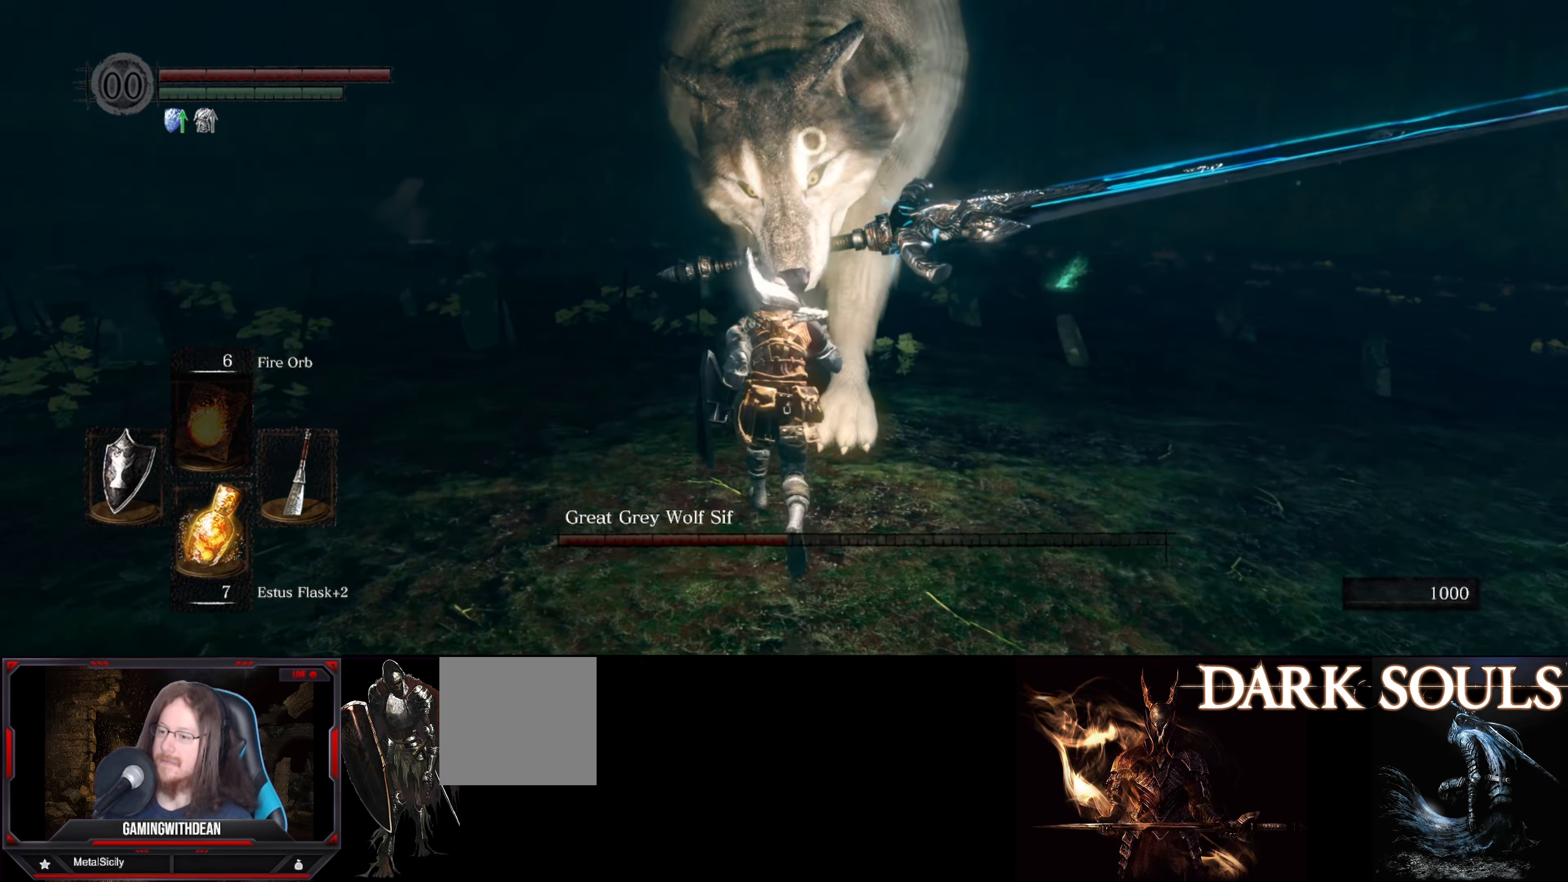
{"buttons": ["B"], "left_stick": "up", "right_stick": "center", "events": []}
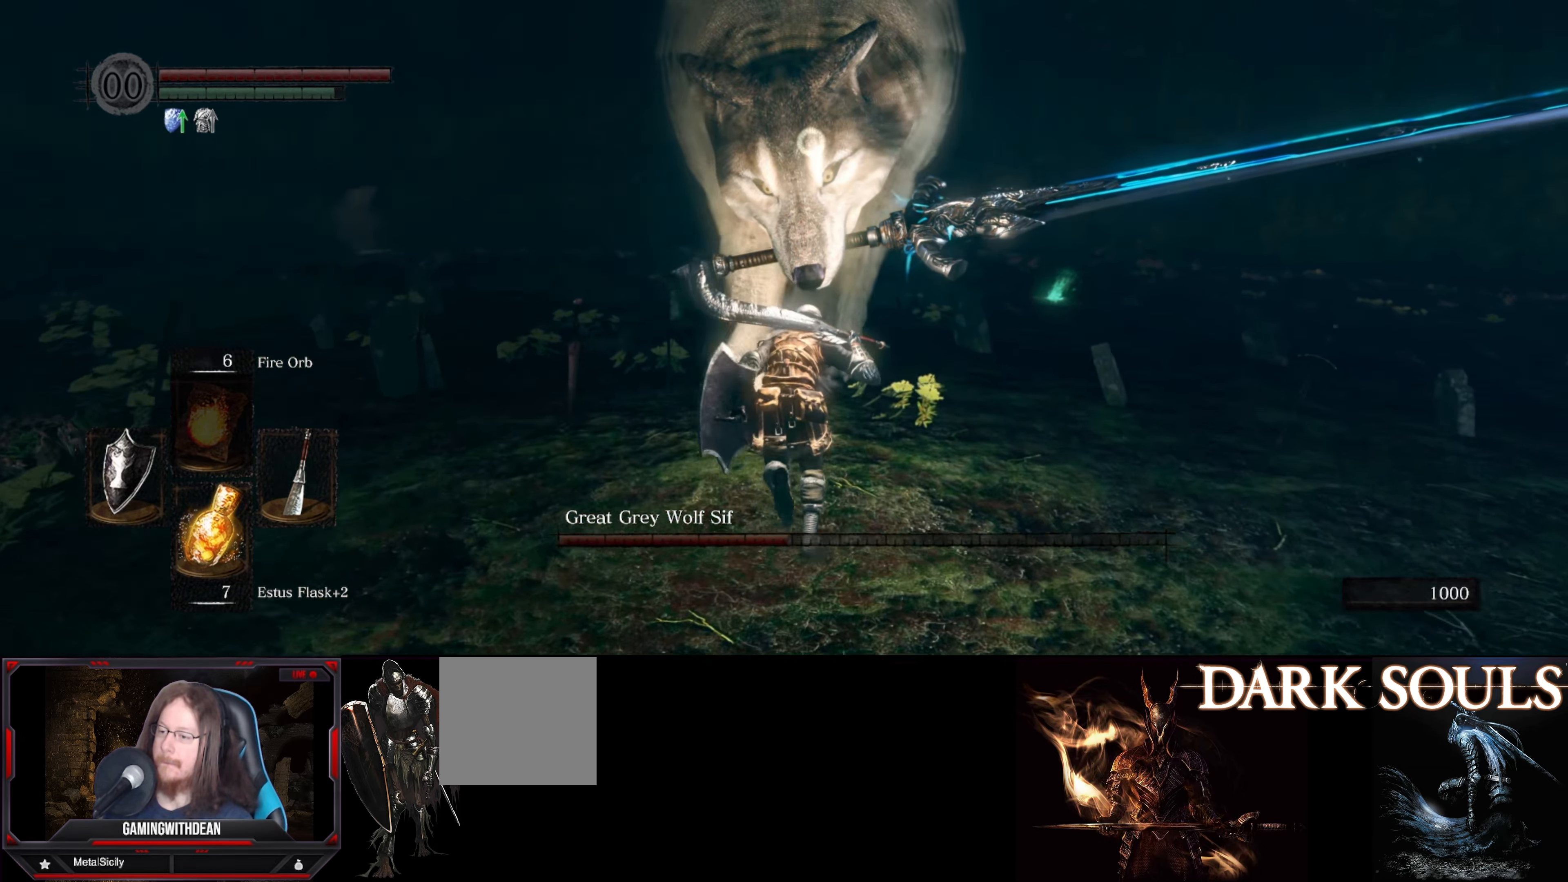
{"buttons": ["B", "R1"], "left_stick": "up", "right_stick": "center", "events": [[433, "R1", "down"]]}
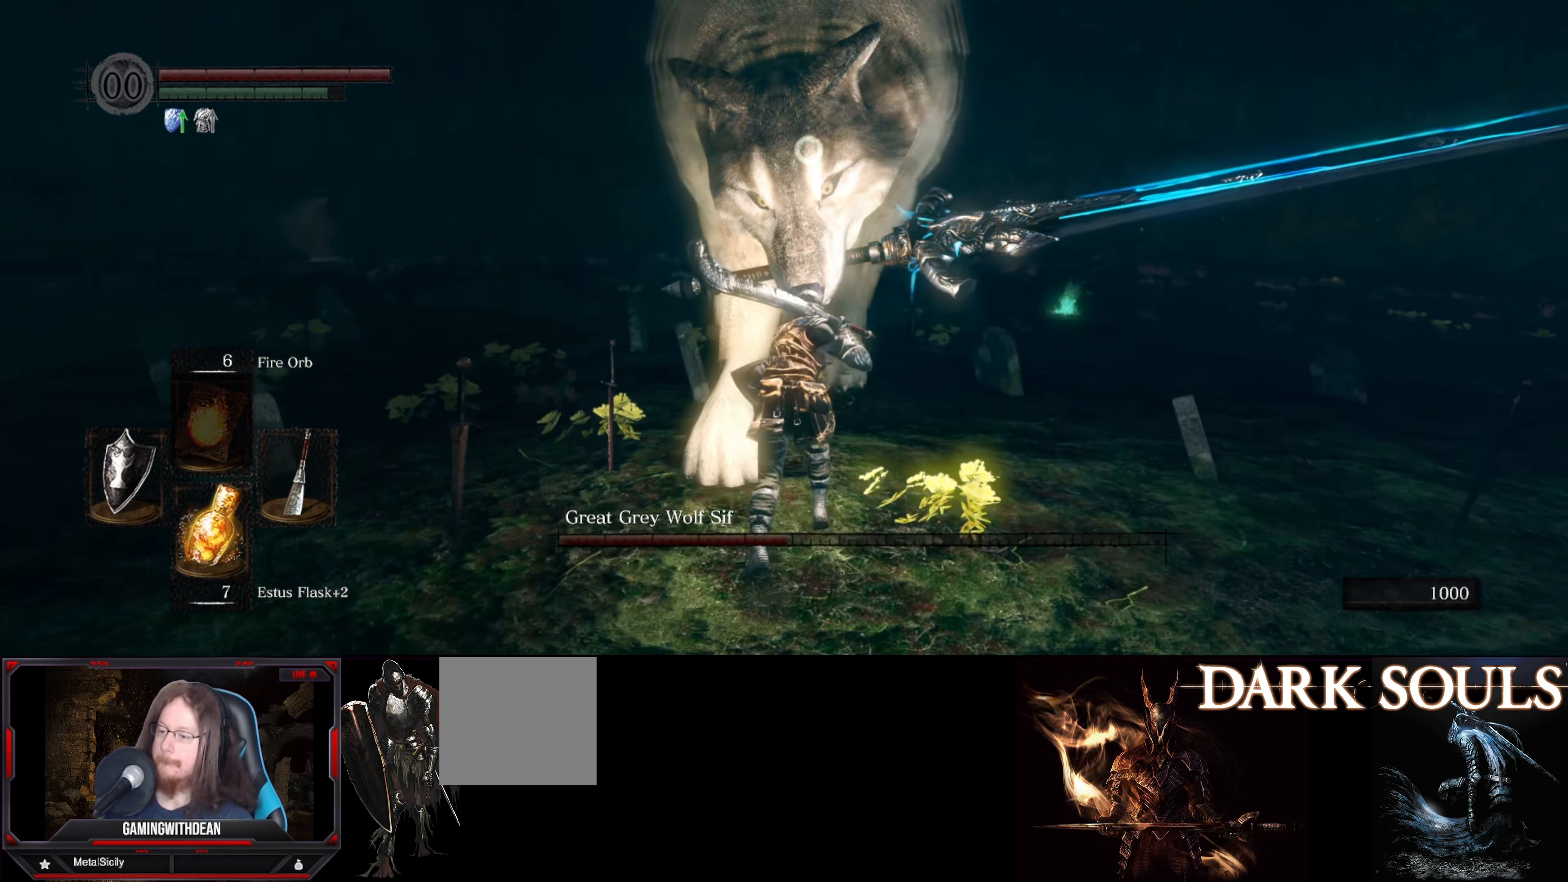
{"buttons": [], "left_stick": "up", "right_stick": "center", "events": [[150, "R1", "up"], [166, "B", "up"]]}
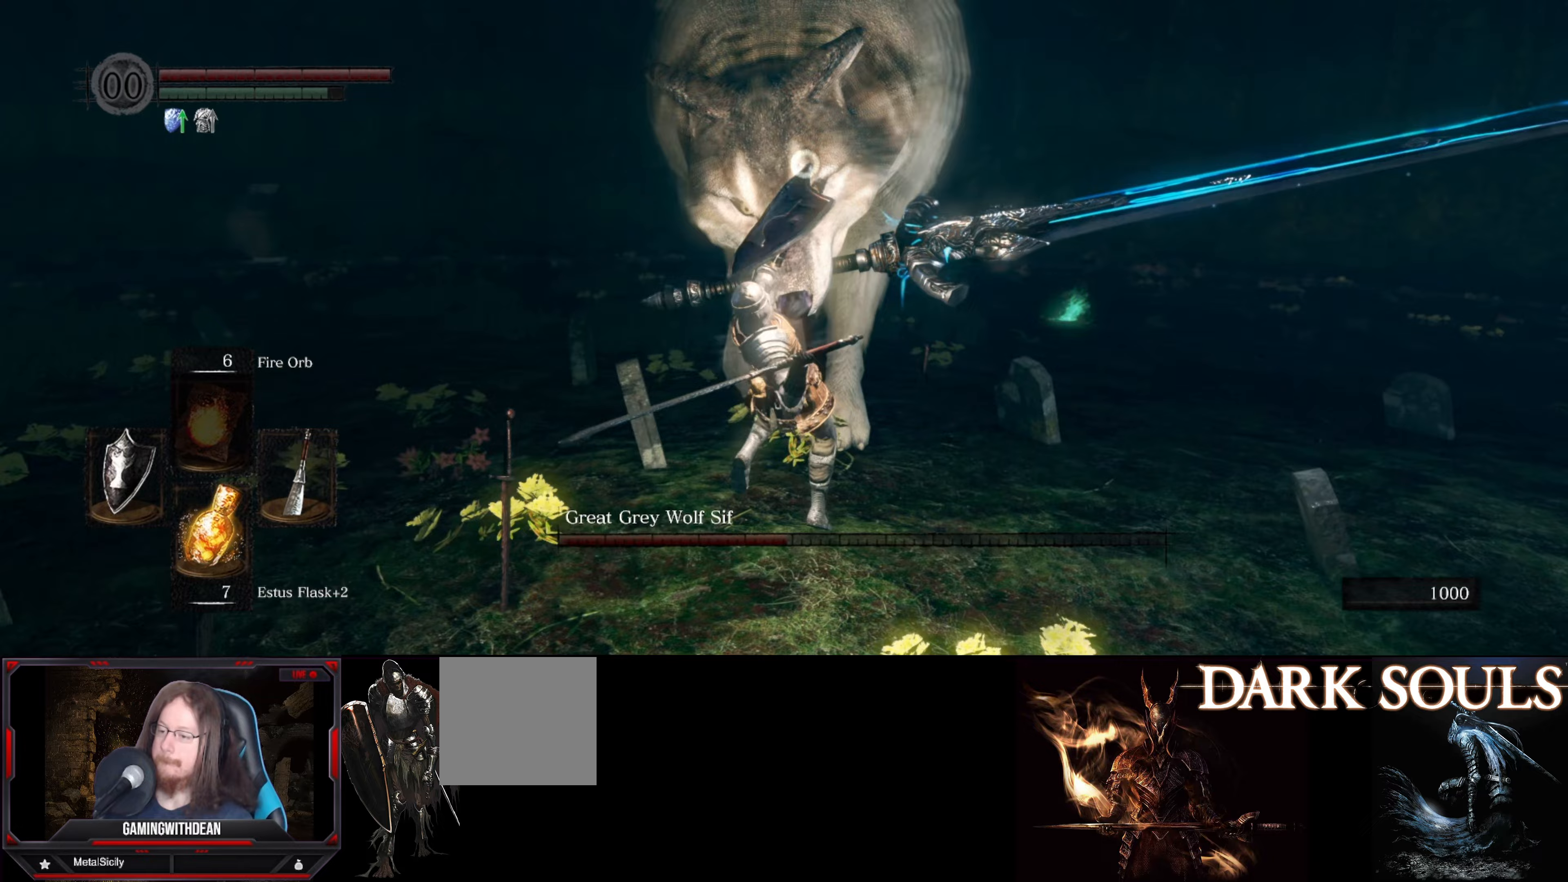
{"buttons": ["B"], "left_stick": "up", "right_stick": "center", "events": [[267, "B", "down"]]}
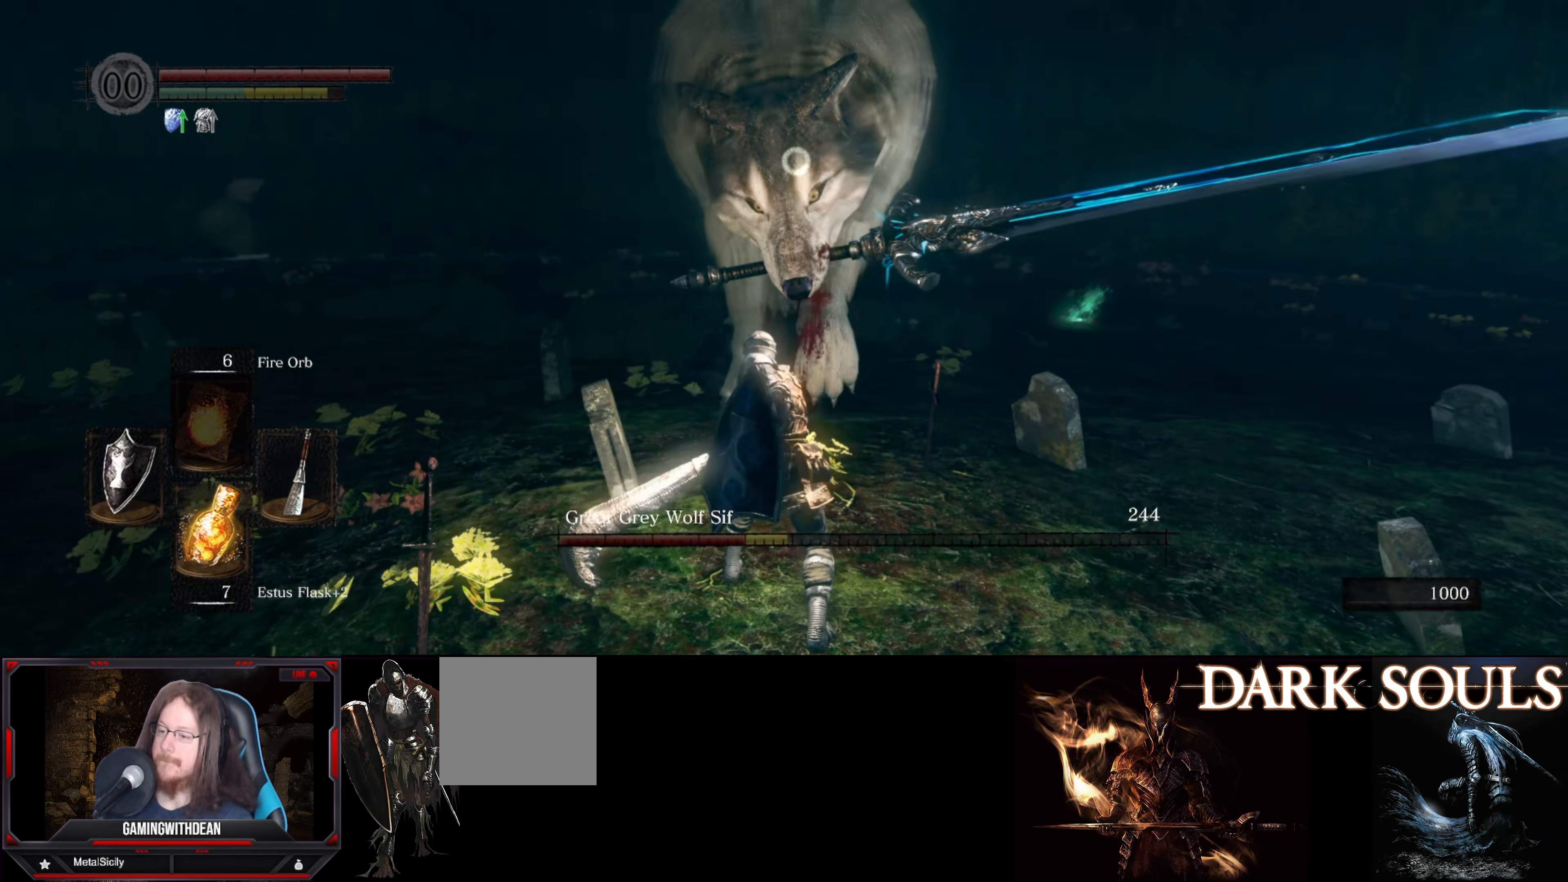
{"buttons": ["B"], "left_stick": "up", "right_stick": "center", "events": []}
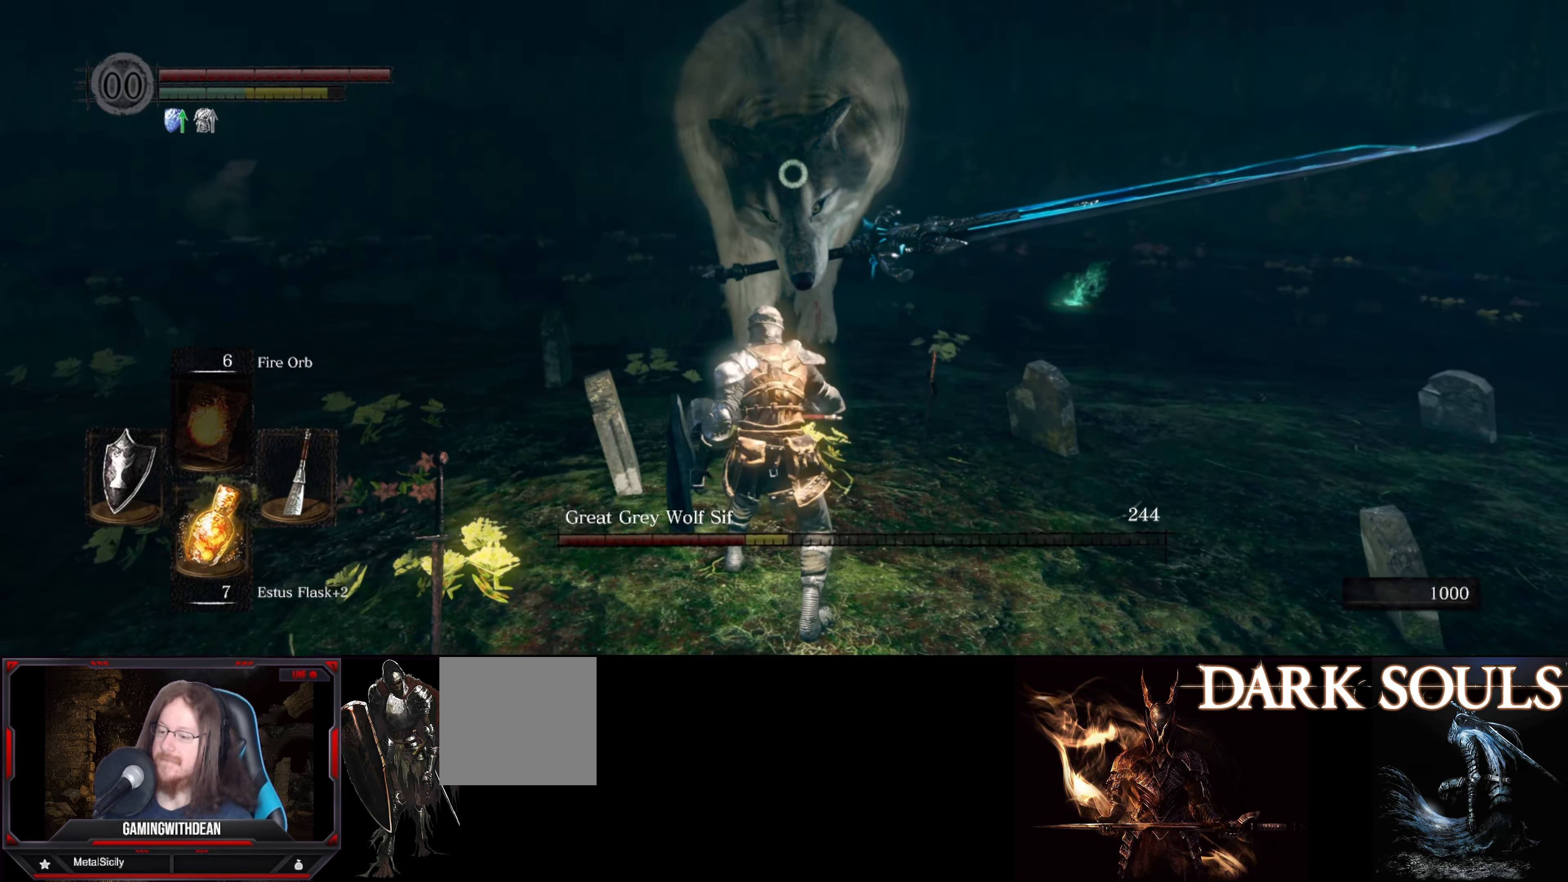
{"buttons": ["B"], "left_stick": "up", "right_stick": "center", "events": []}
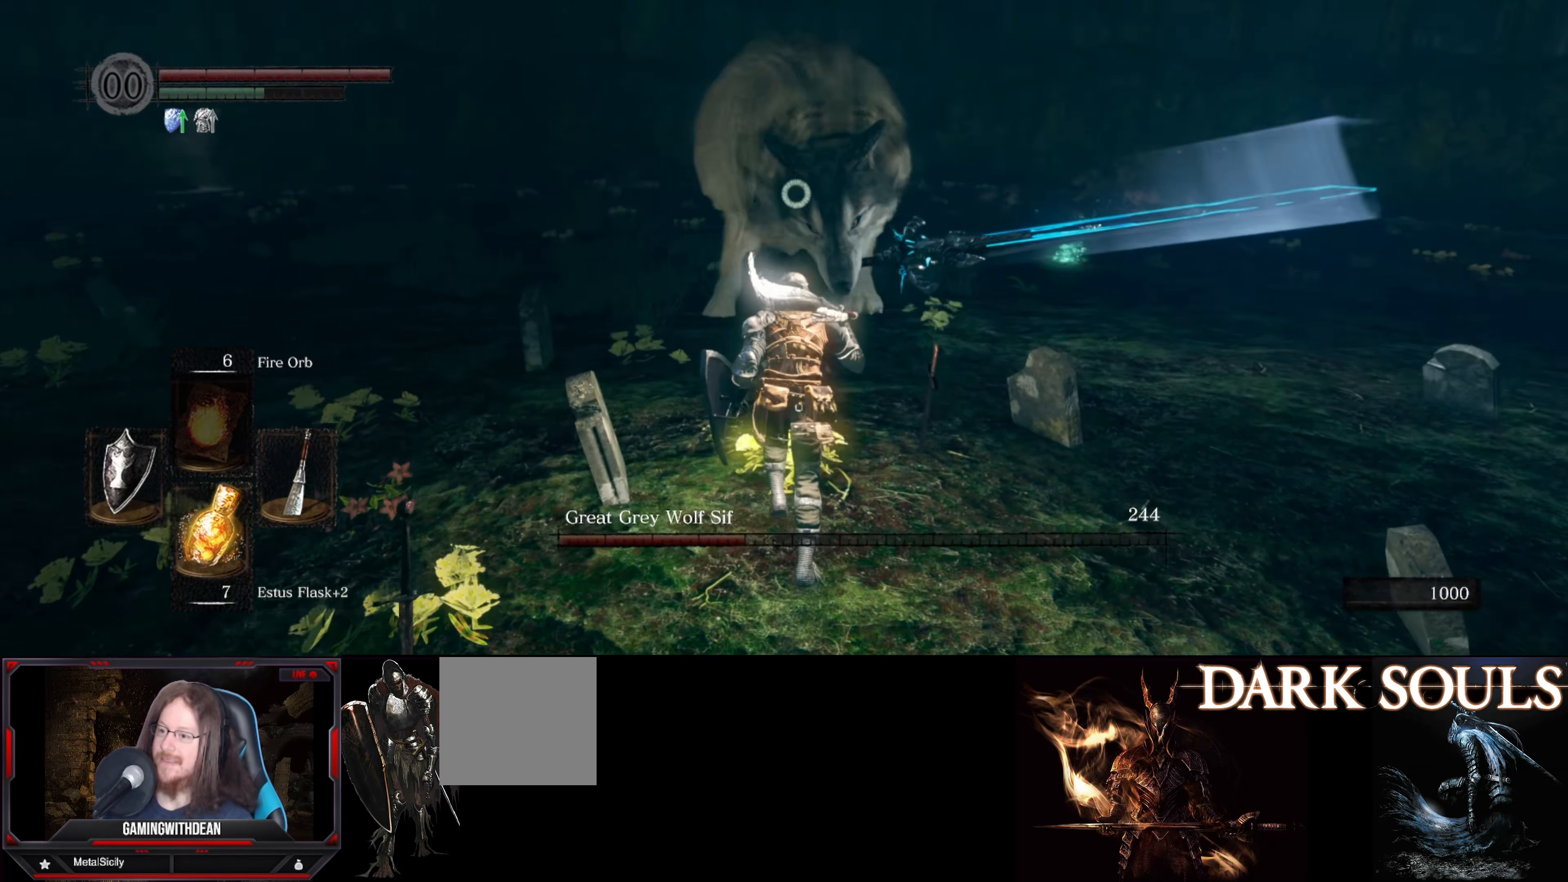
{"buttons": ["B"], "left_stick": "up", "right_stick": "center", "events": []}
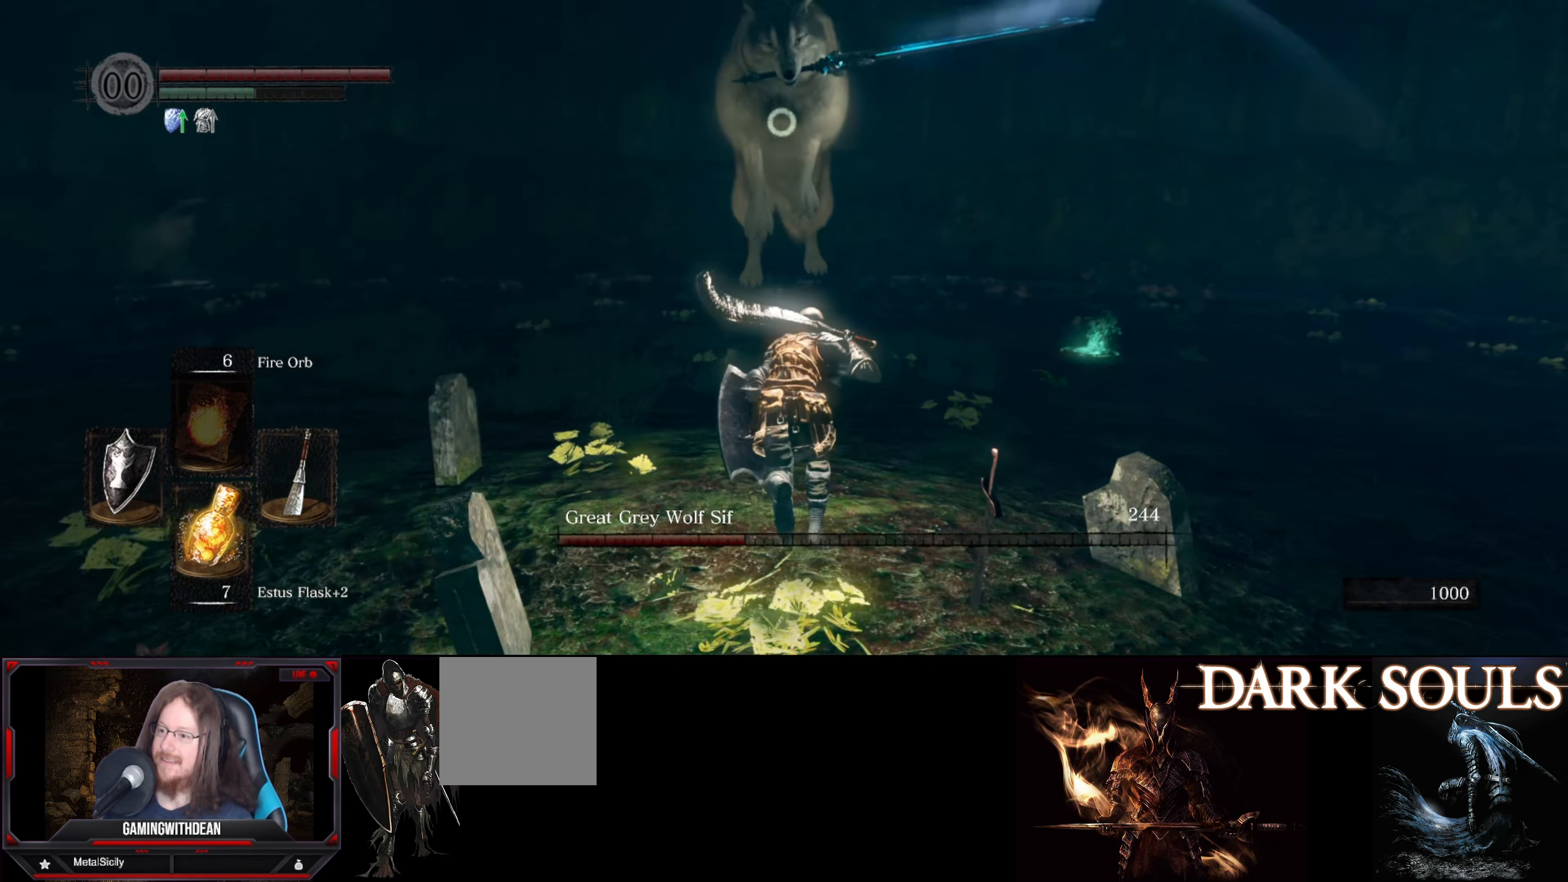
{"buttons": ["B"], "left_stick": "up", "right_stick": "center", "events": []}
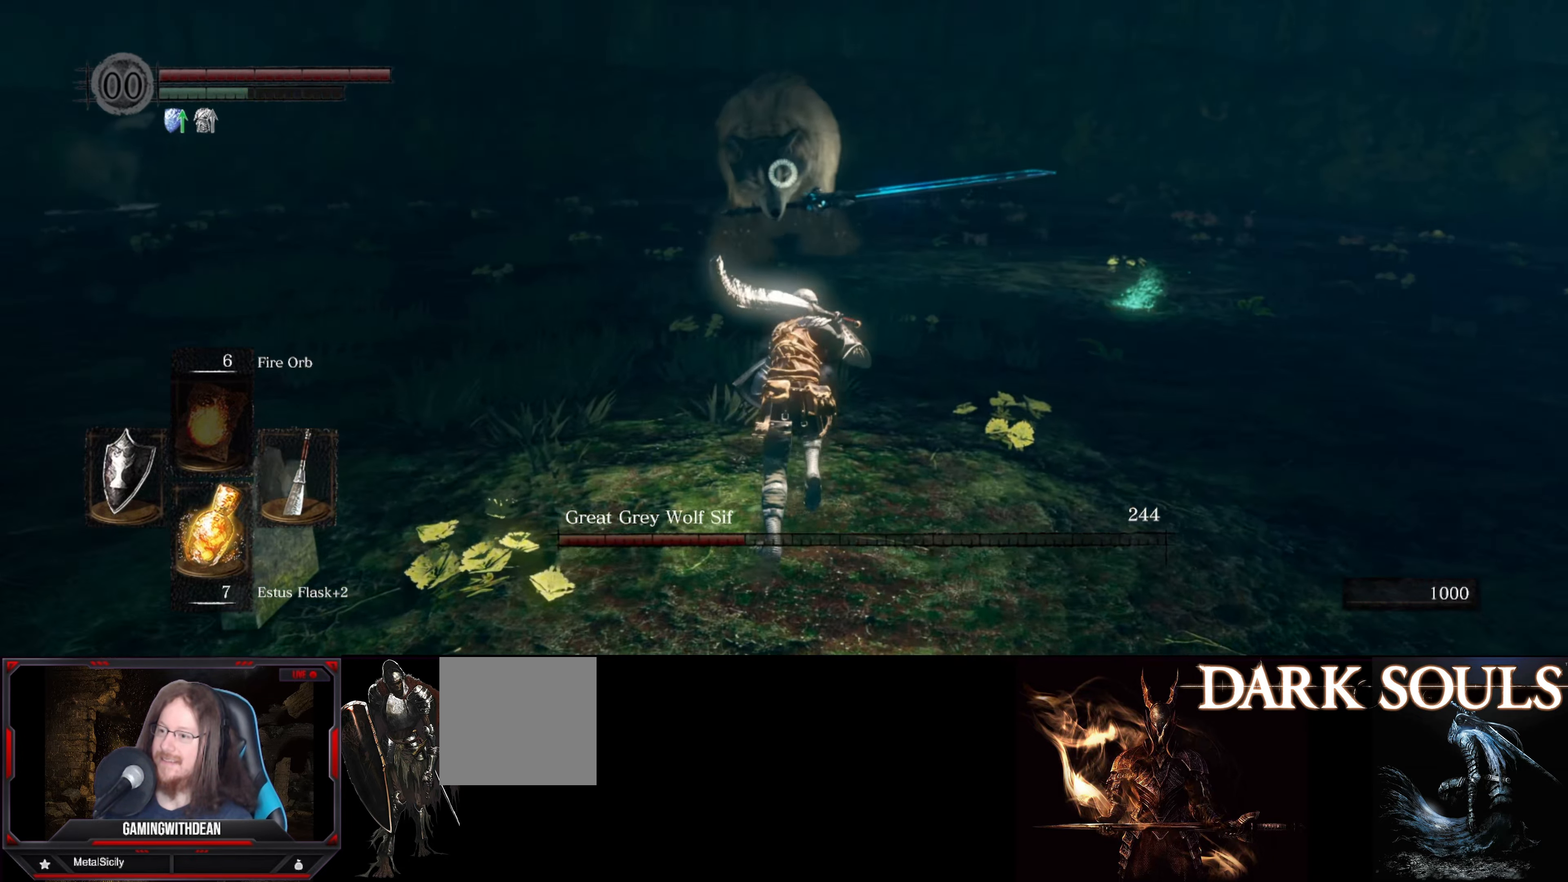
{"buttons": ["B"], "left_stick": "up", "right_stick": "center", "events": []}
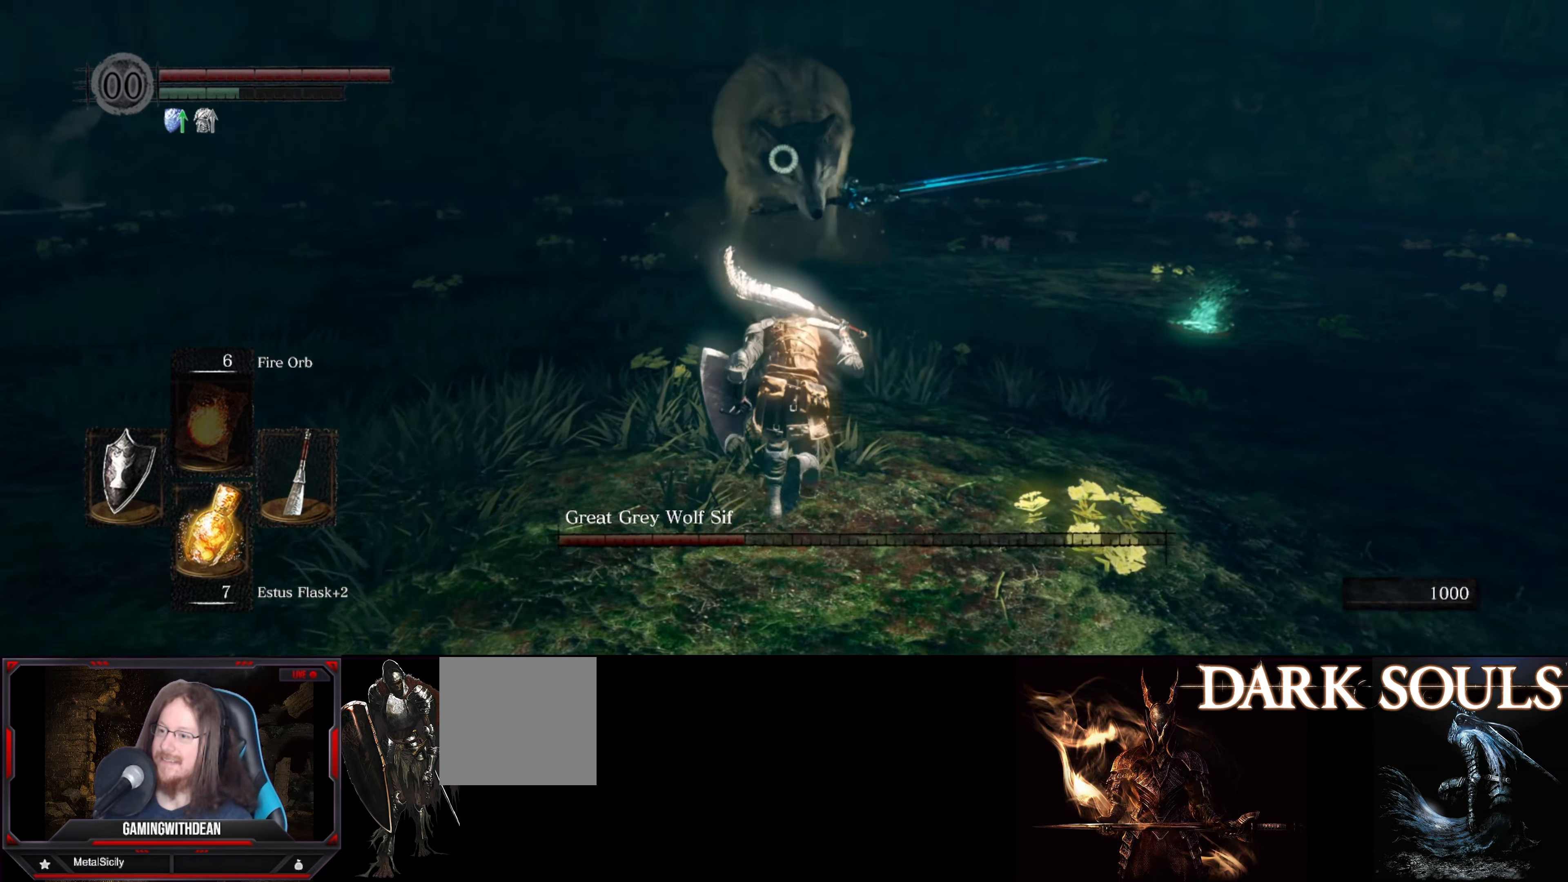
{"buttons": ["B"], "left_stick": "up", "right_stick": "center", "events": []}
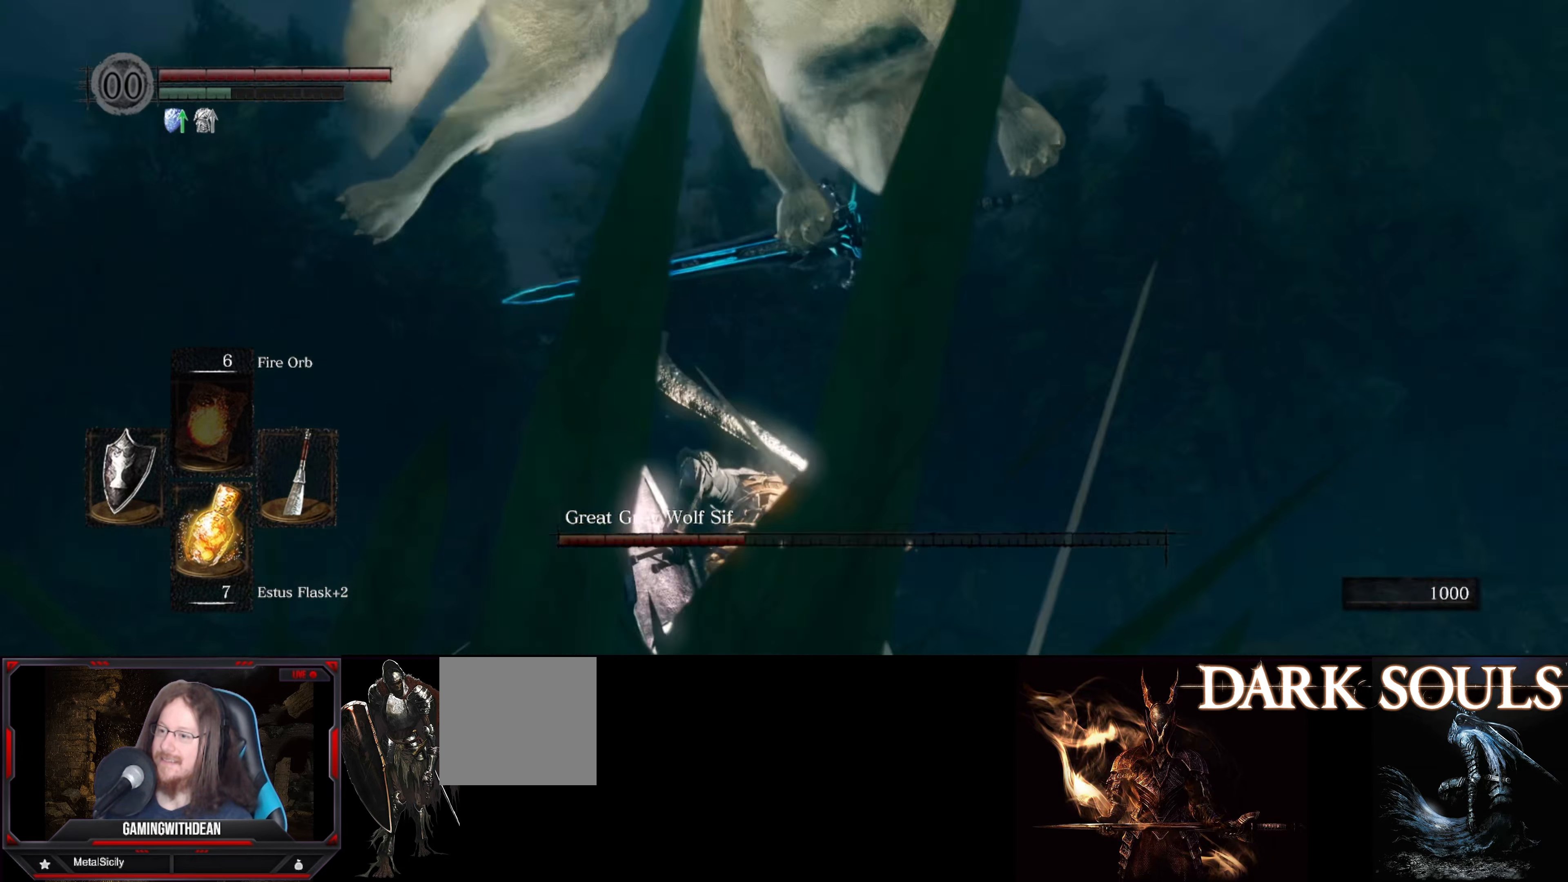
{"buttons": [], "left_stick": "up-right", "right_stick": "center", "events": [[67, "B", "up"], [67, "L1", "down"], [383, "left_stick", "up-right"], [500, "L1", "up"]]}
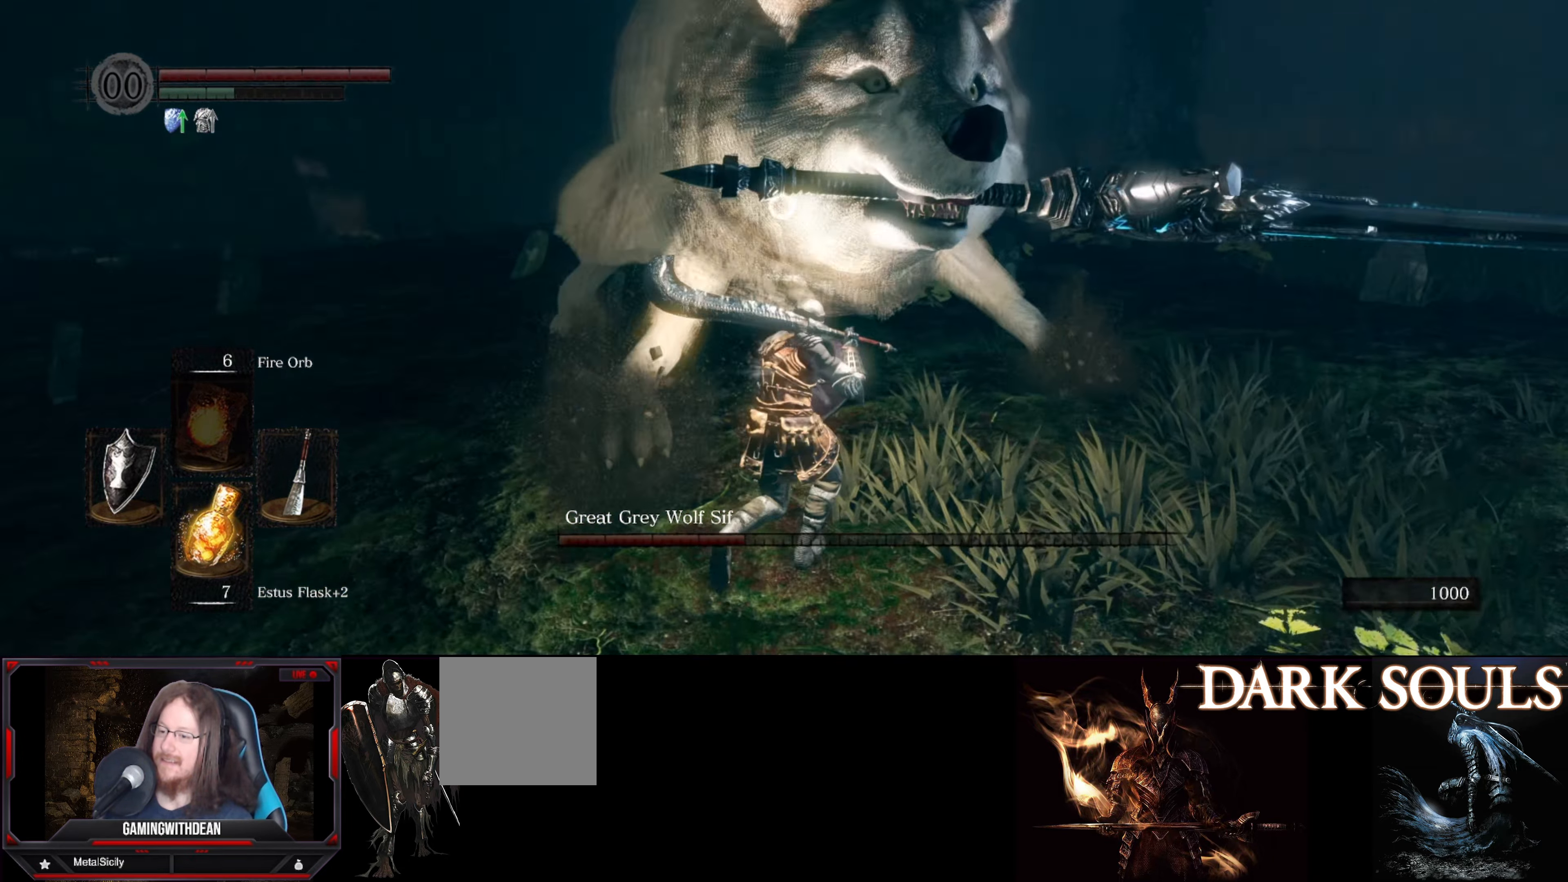
{"buttons": [], "left_stick": "center", "right_stick": "center", "events": [[67, "R1", "down"], [150, "left_stick", "up"], [200, "R1", "up"], [450, "left_stick", "center"]]}
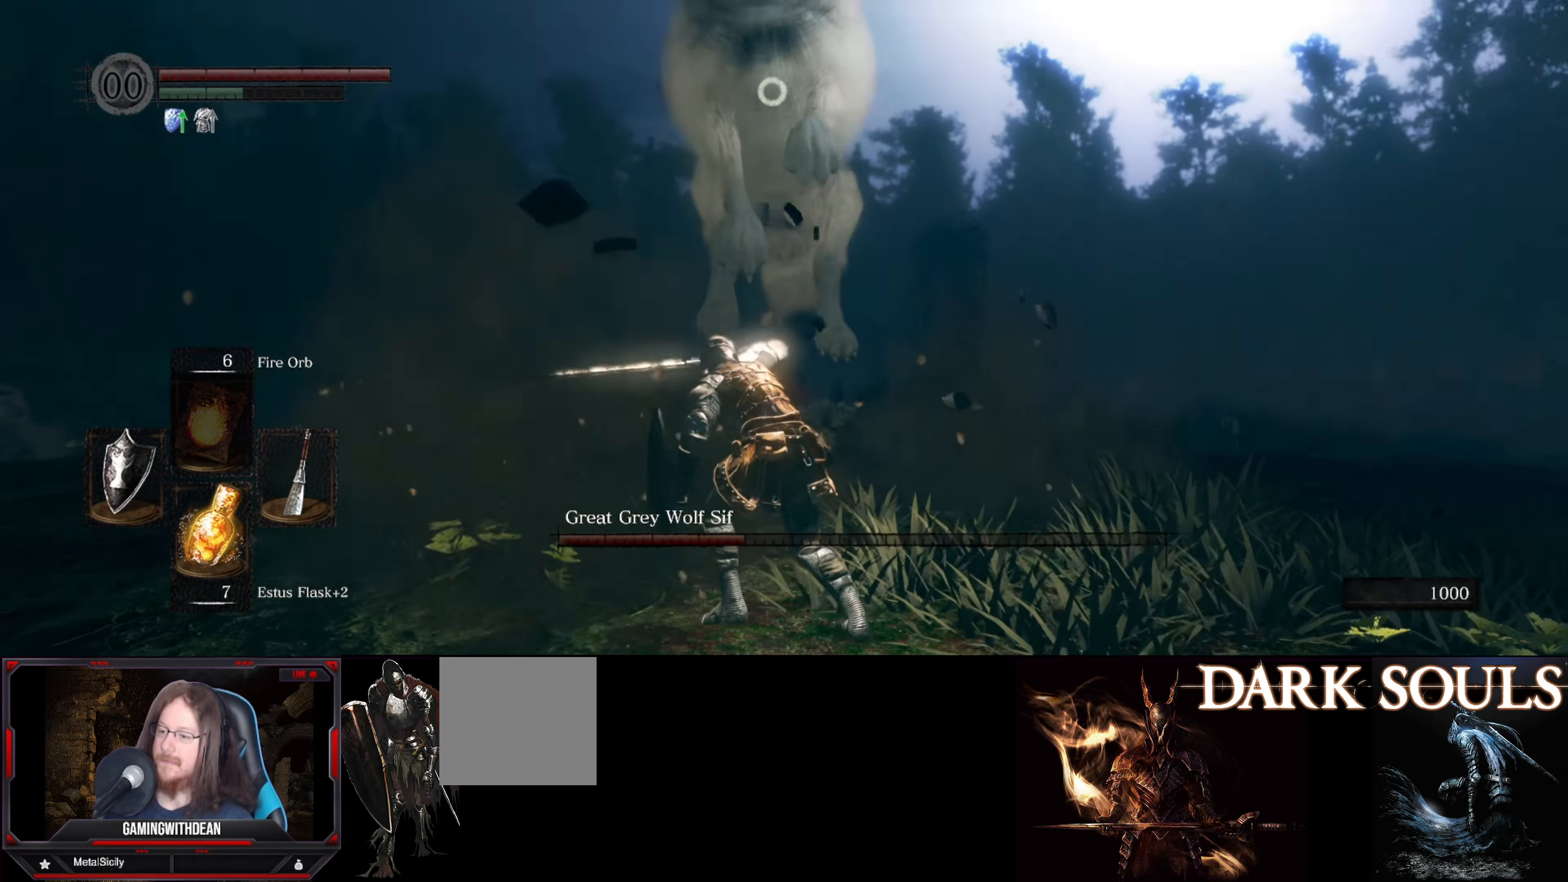
{"buttons": [], "left_stick": "center", "right_stick": "center", "events": []}
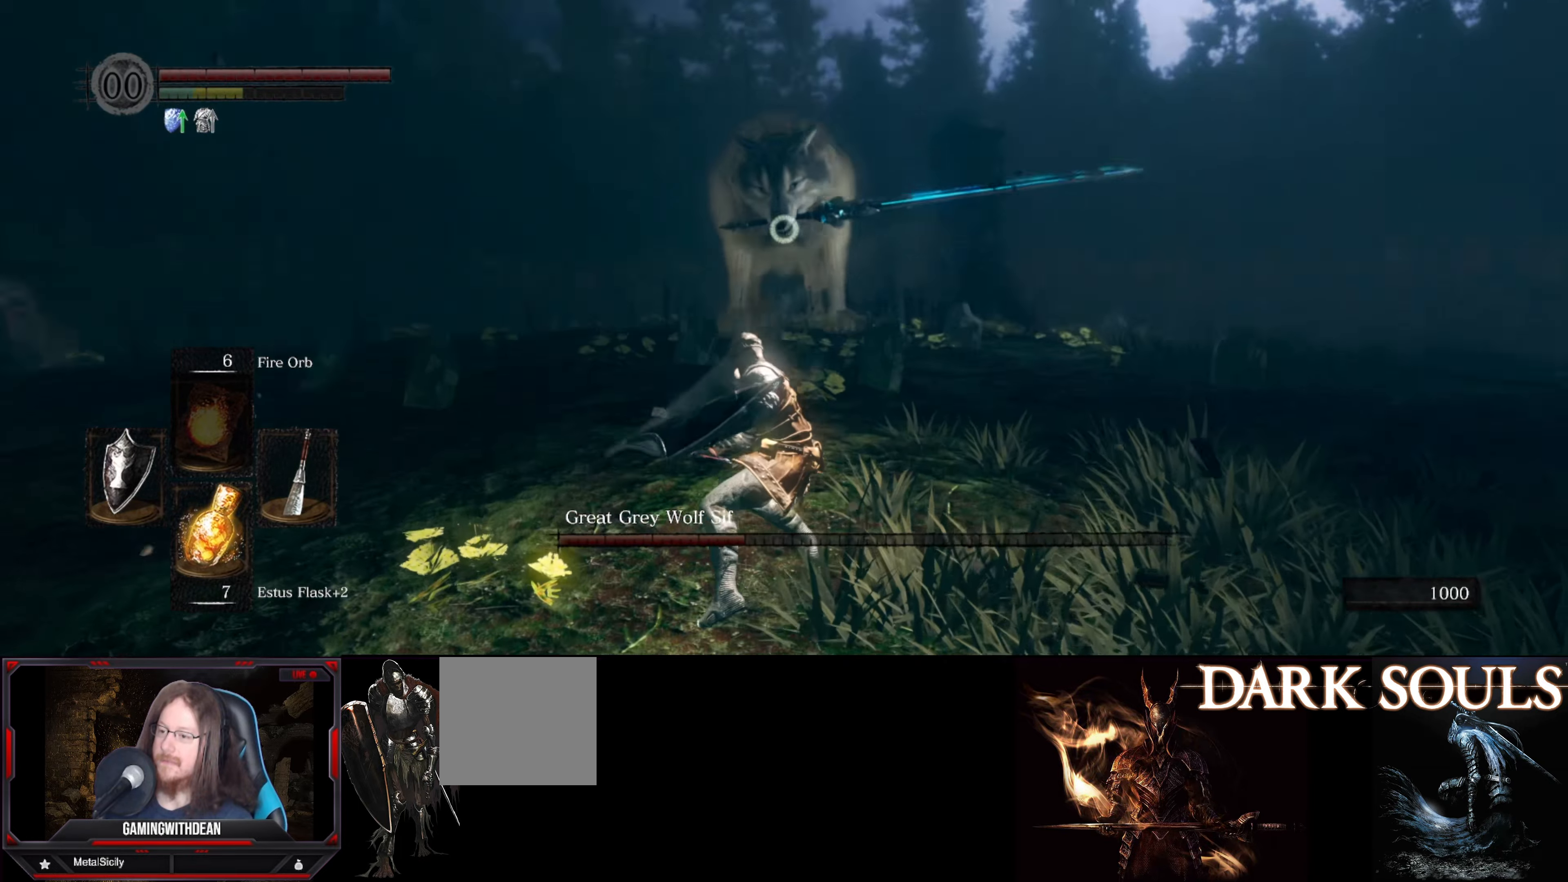
{"buttons": [], "left_stick": "down", "right_stick": "center", "events": [[50, "left_stick", "down"]]}
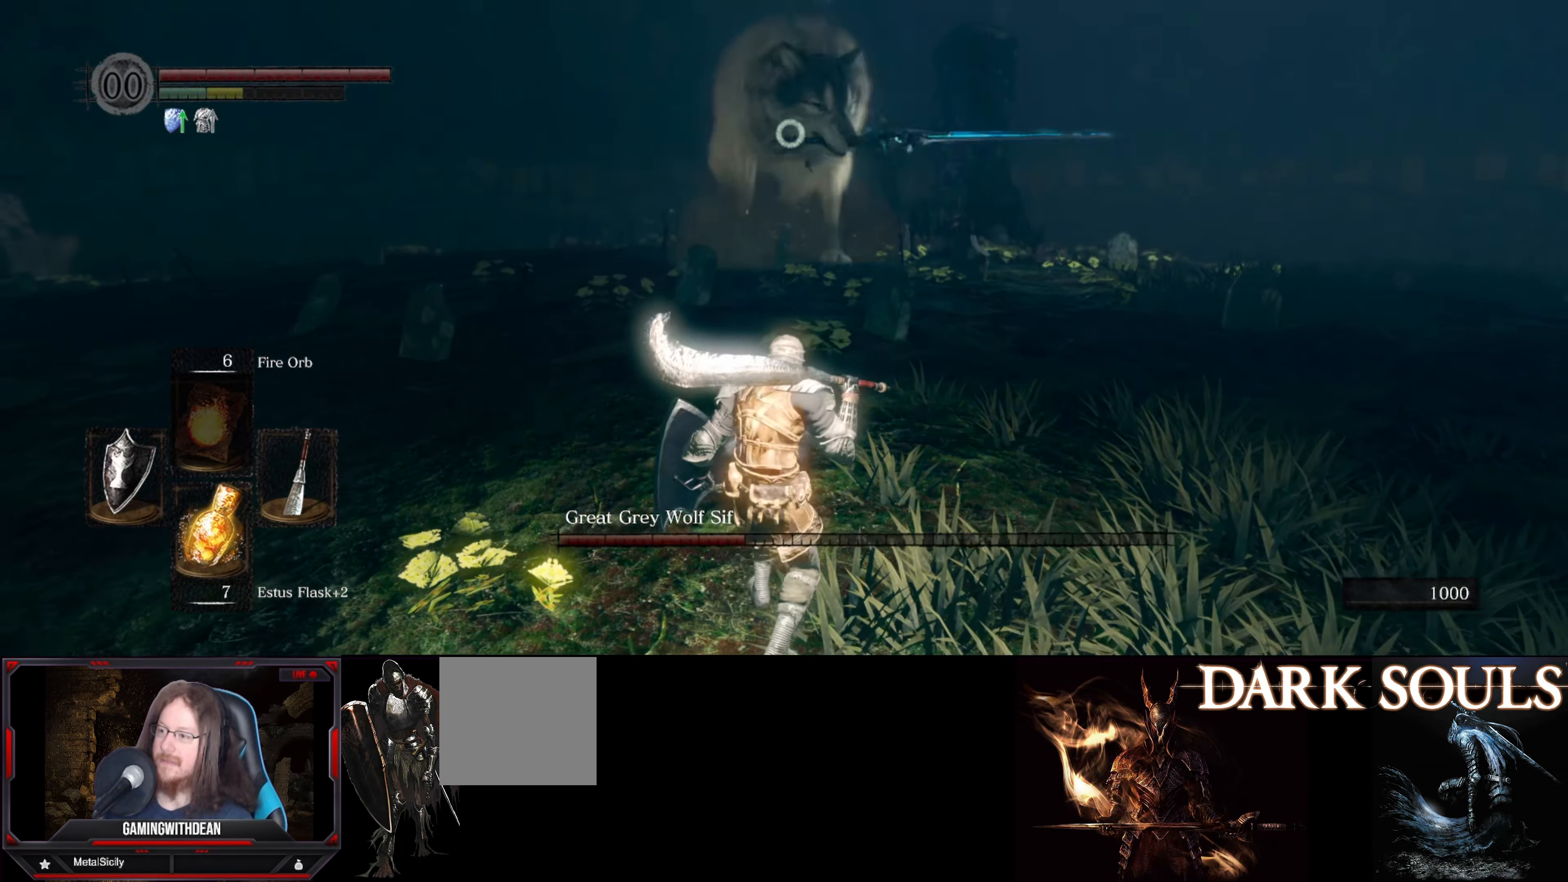
{"buttons": [], "left_stick": "down-left", "right_stick": "center", "events": [[117, "left_stick", "down-left"]]}
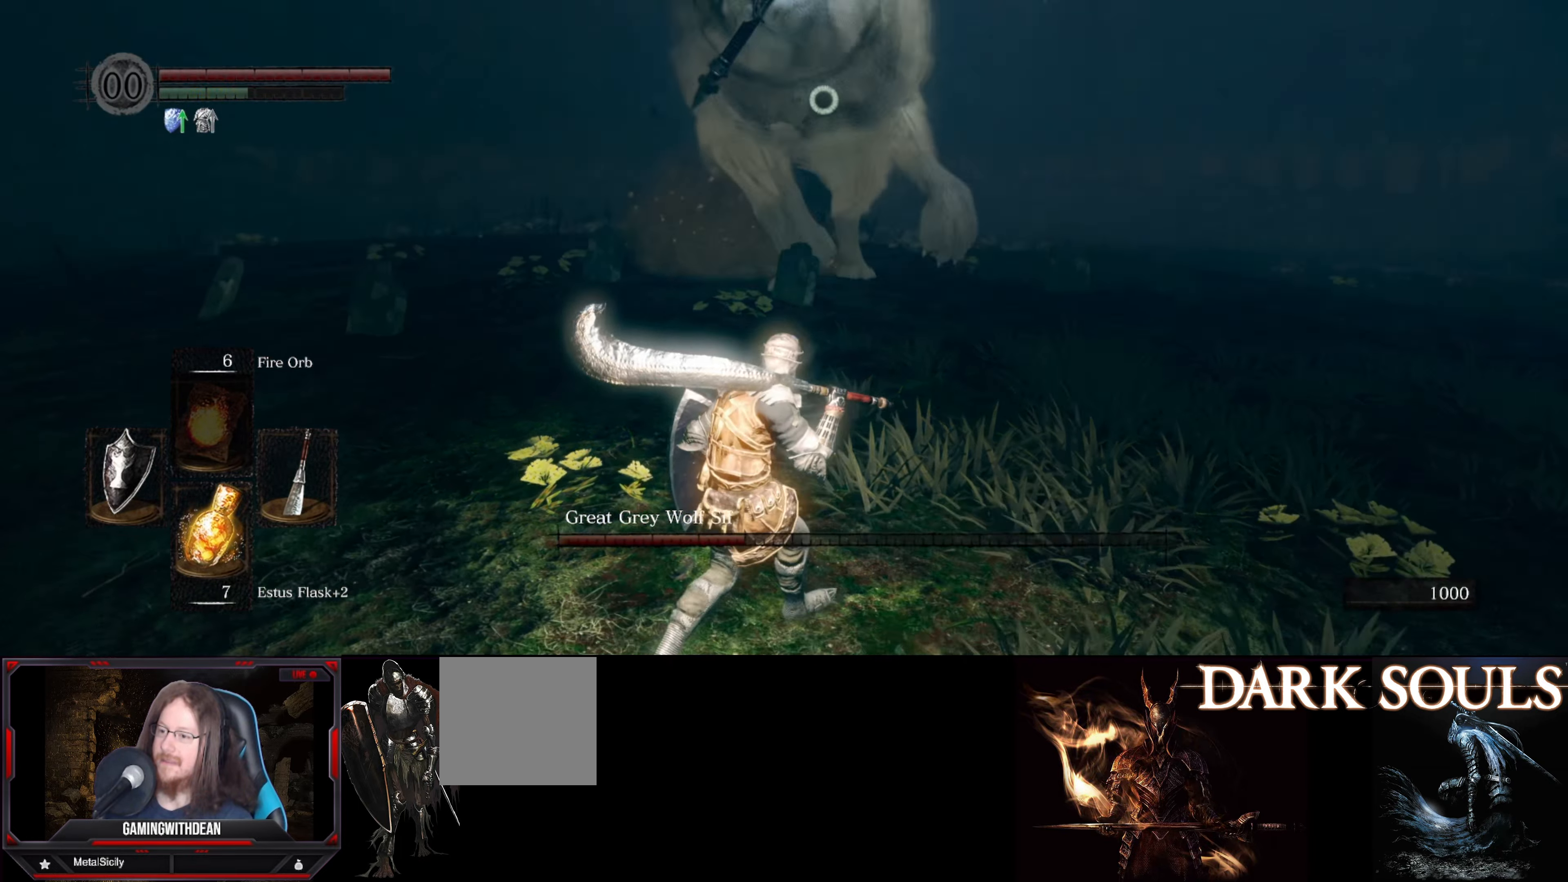
{"buttons": ["L1"], "left_stick": "up", "right_stick": "center", "events": [[100, "L1", "down"], [117, "left_stick", "up-left"], [200, "left_stick", "up"], [217, "B", "down"], [317, "B", "up"]]}
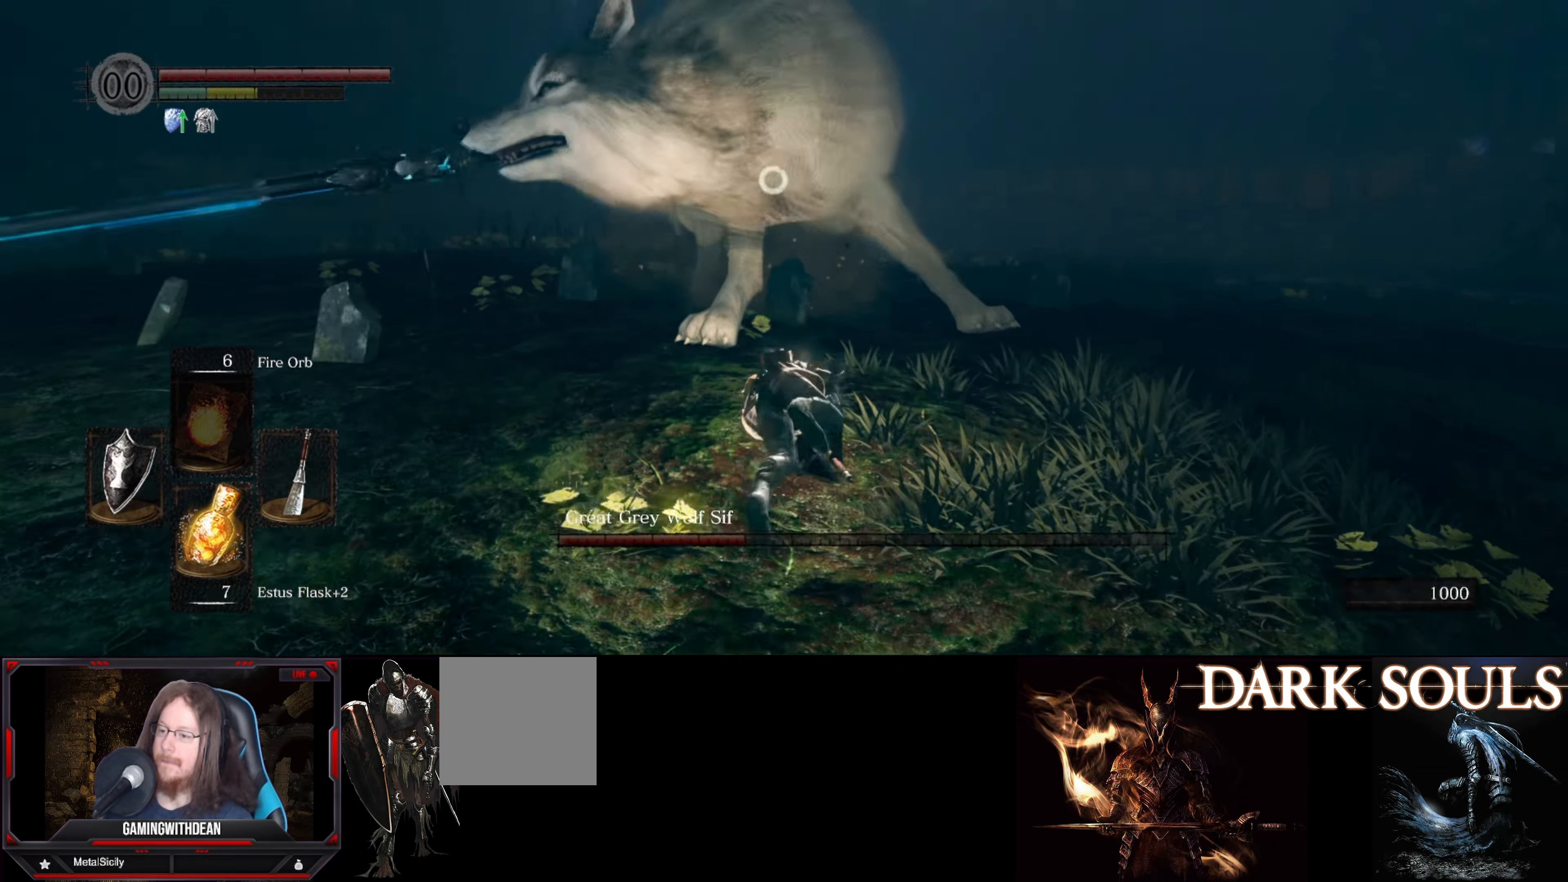
{"buttons": ["L1"], "left_stick": "up", "right_stick": "center", "events": [[417, "B", "down"], [500, "B", "up"]]}
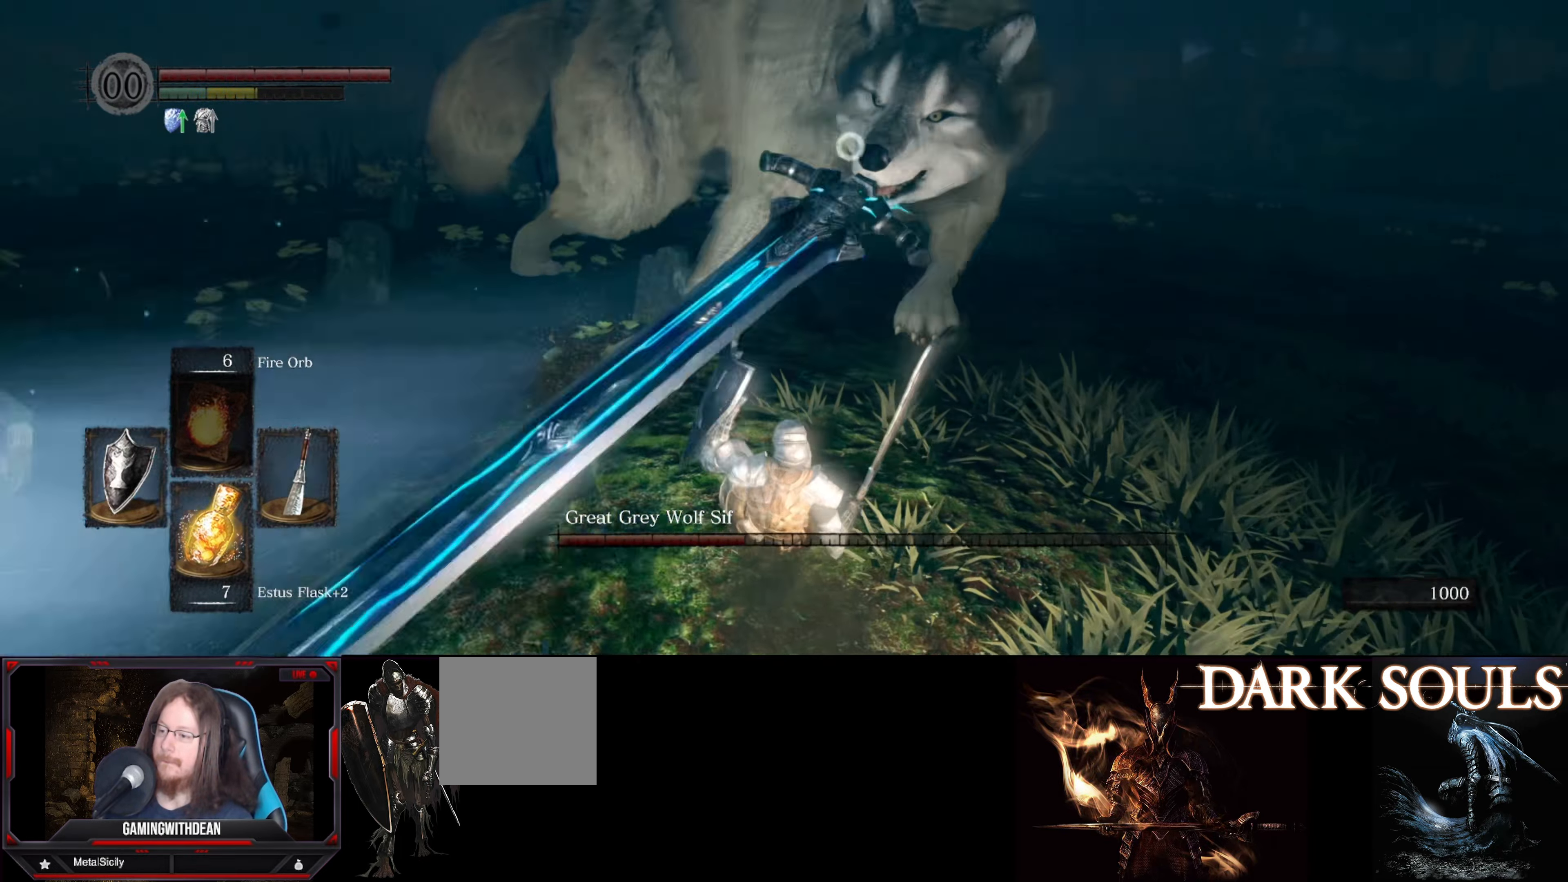
{"buttons": ["L1"], "left_stick": "up", "right_stick": "center", "events": []}
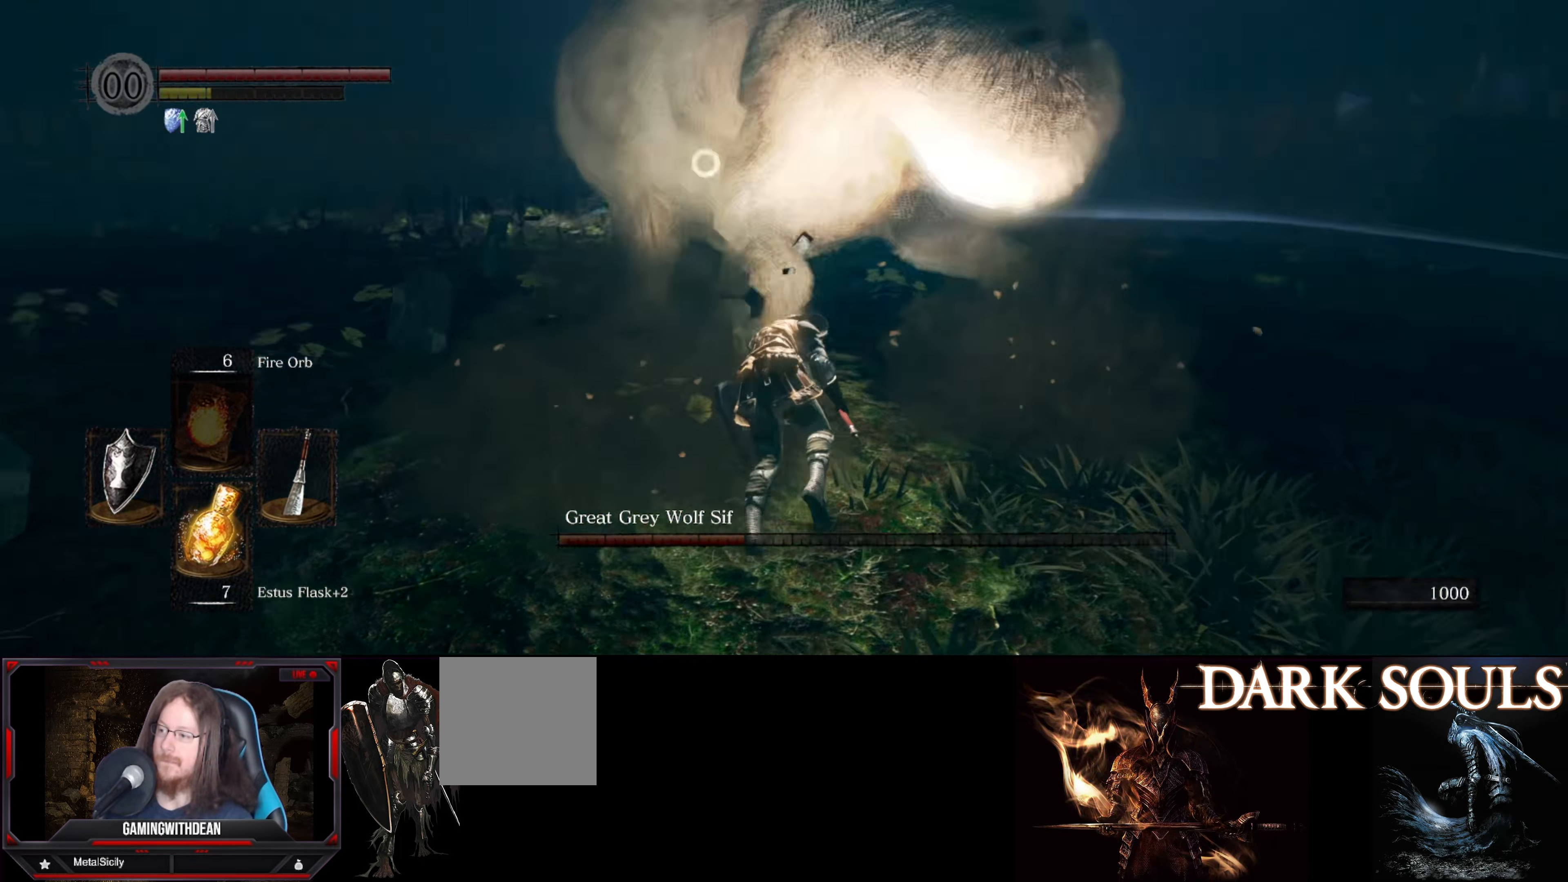
{"buttons": ["L1"], "left_stick": "up", "right_stick": "center", "events": []}
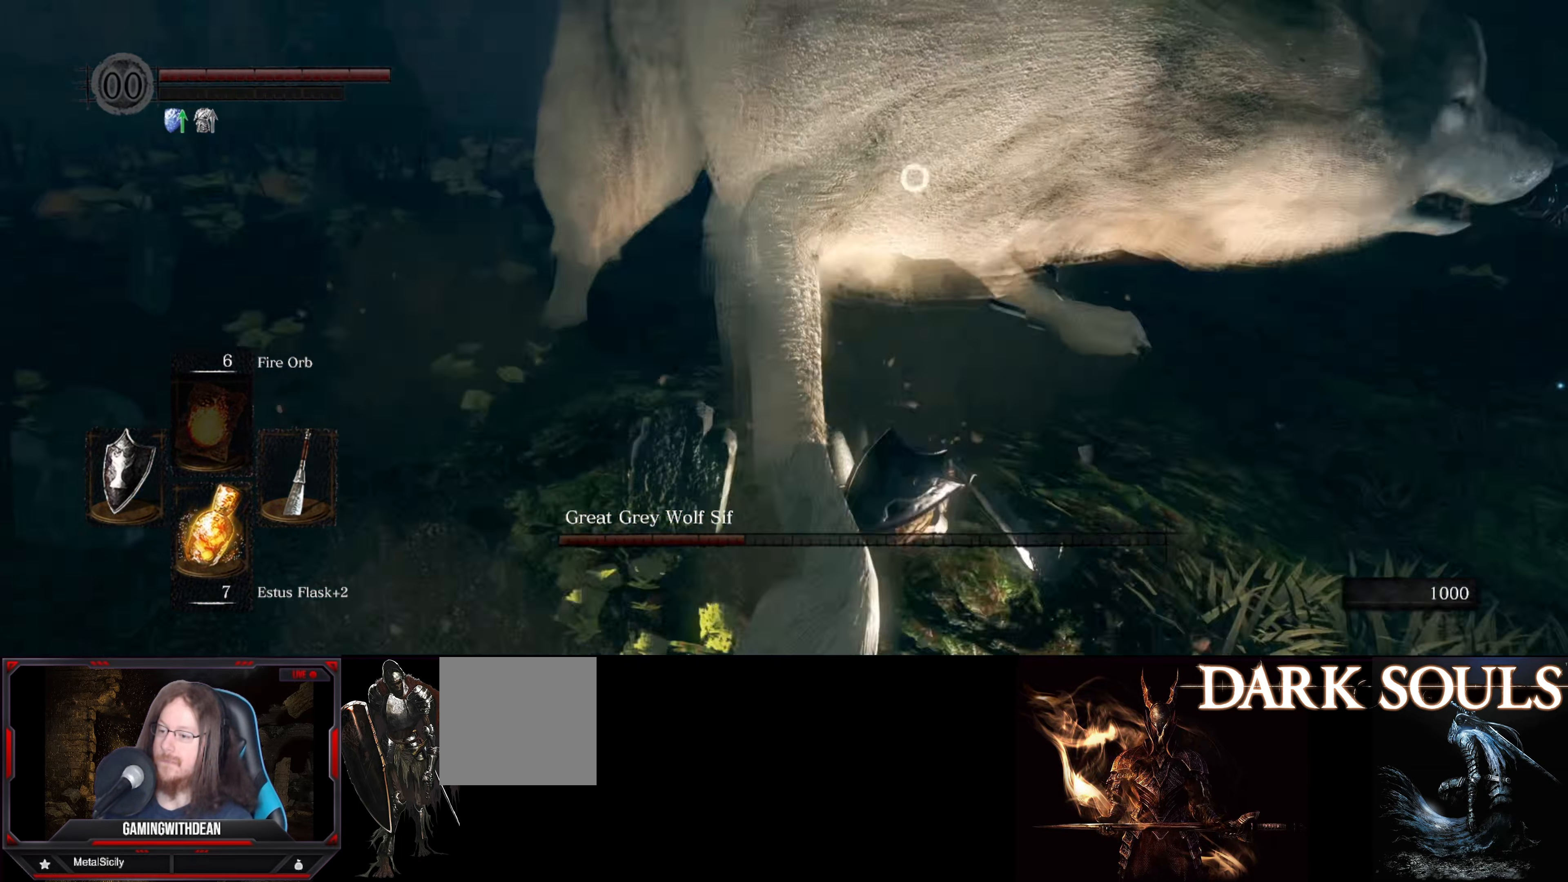
{"buttons": ["R1"], "left_stick": "center", "right_stick": "center", "events": [[17, "L1", "up"], [200, "left_stick", "center"], [483, "R1", "down"]]}
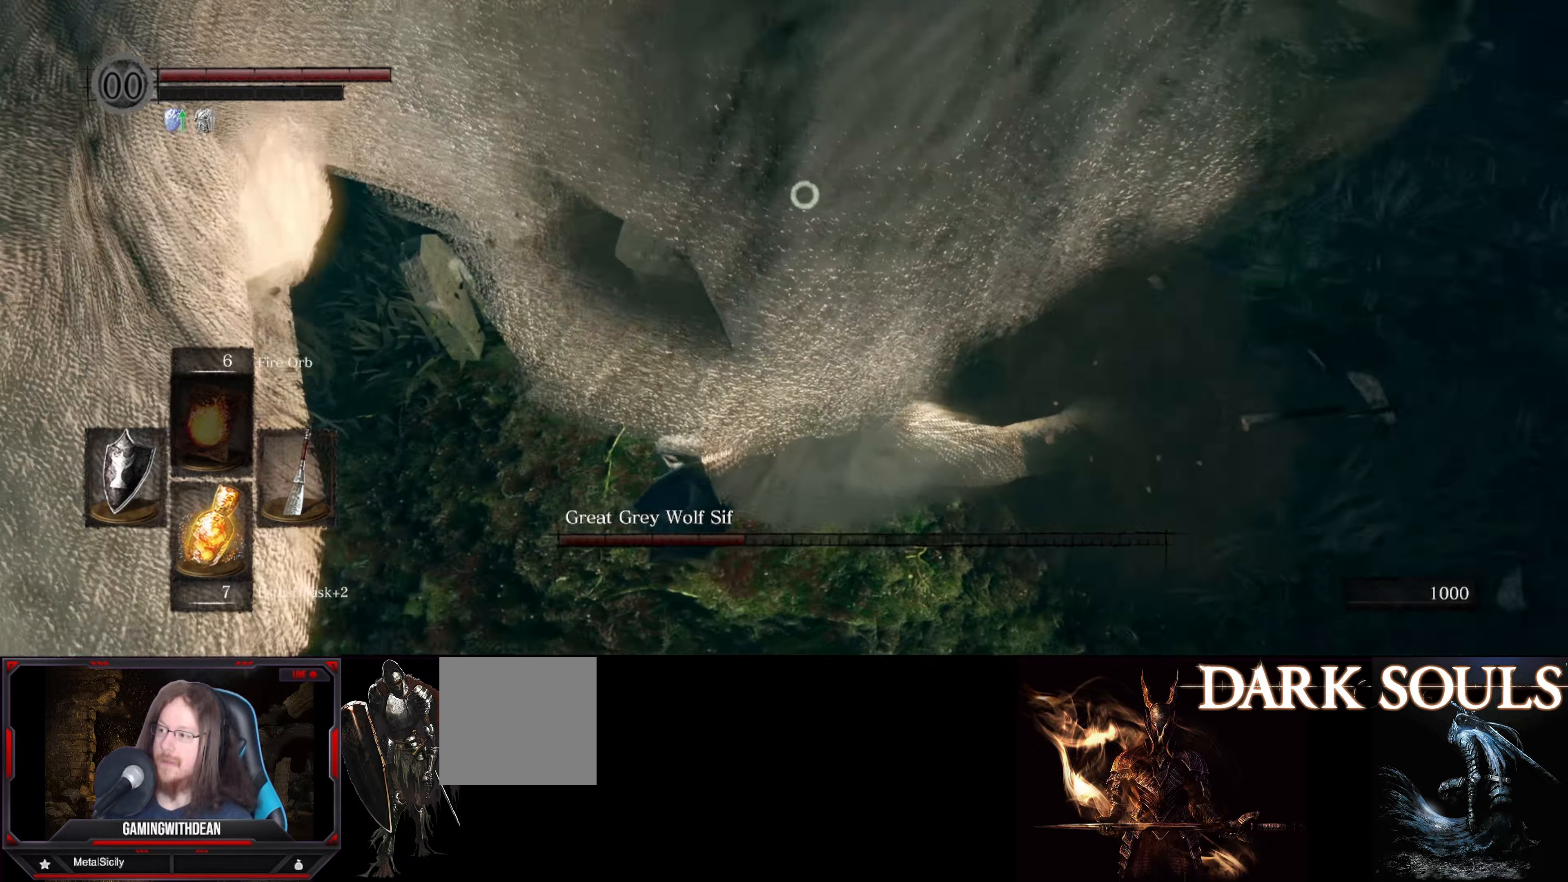
{"buttons": ["R1"], "left_stick": "center", "right_stick": "center", "events": [[100, "R1", "up"], [166, "R1", "down"], [333, "R1", "up"], [383, "R1", "down"], [466, "R1", "up"], [500, "R1", "down"]]}
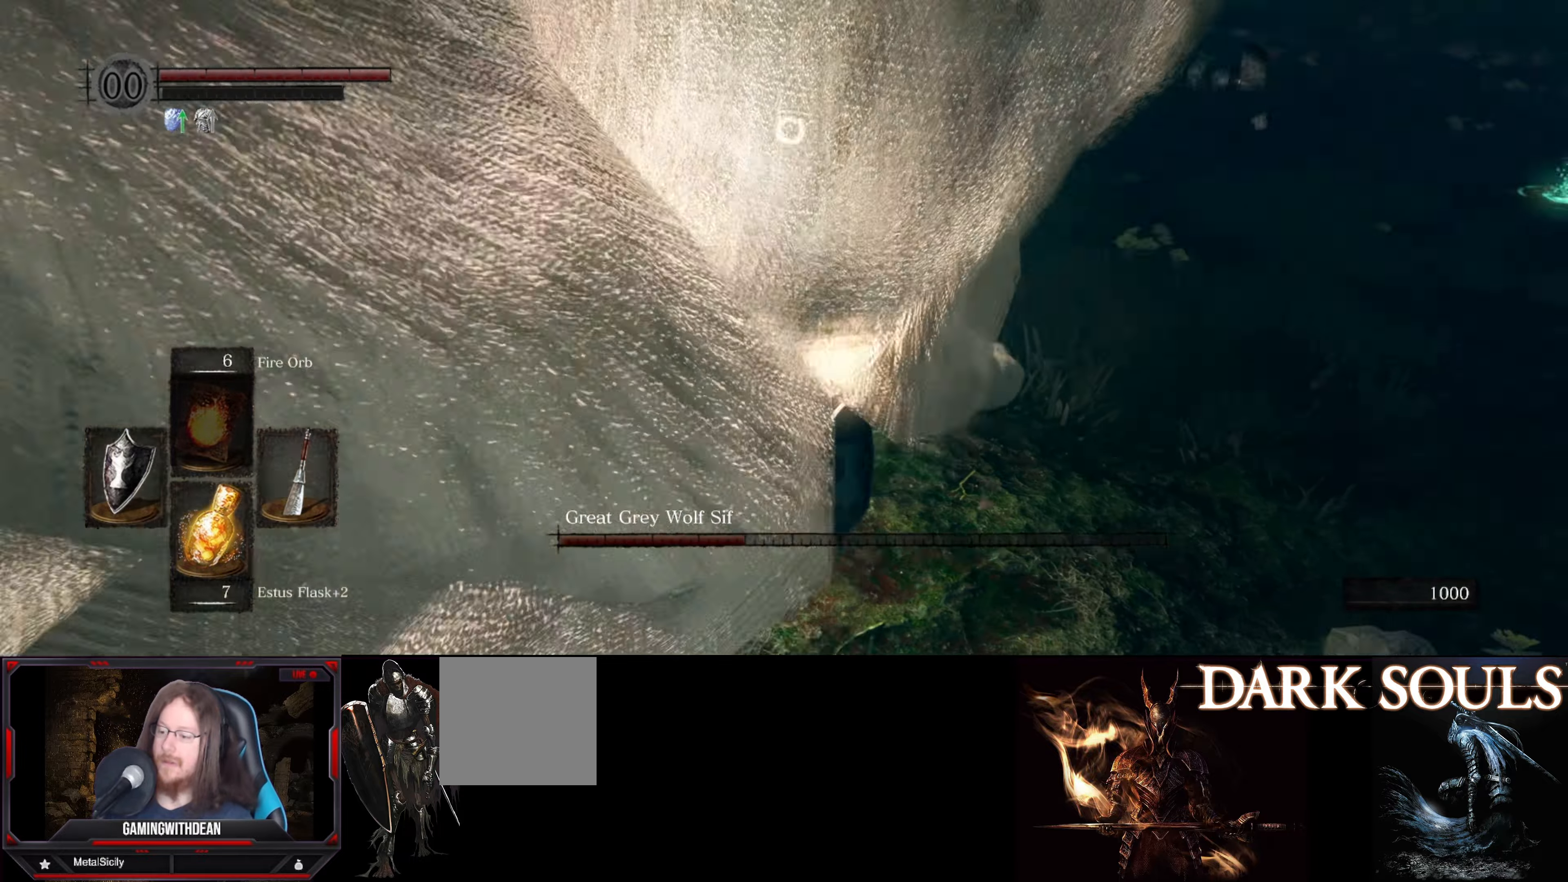
{"buttons": [], "left_stick": "center", "right_stick": "center", "events": [[83, "R1", "up"], [150, "R1", "down"], [250, "R1", "up"], [316, "R1", "down"], [383, "R1", "up"]]}
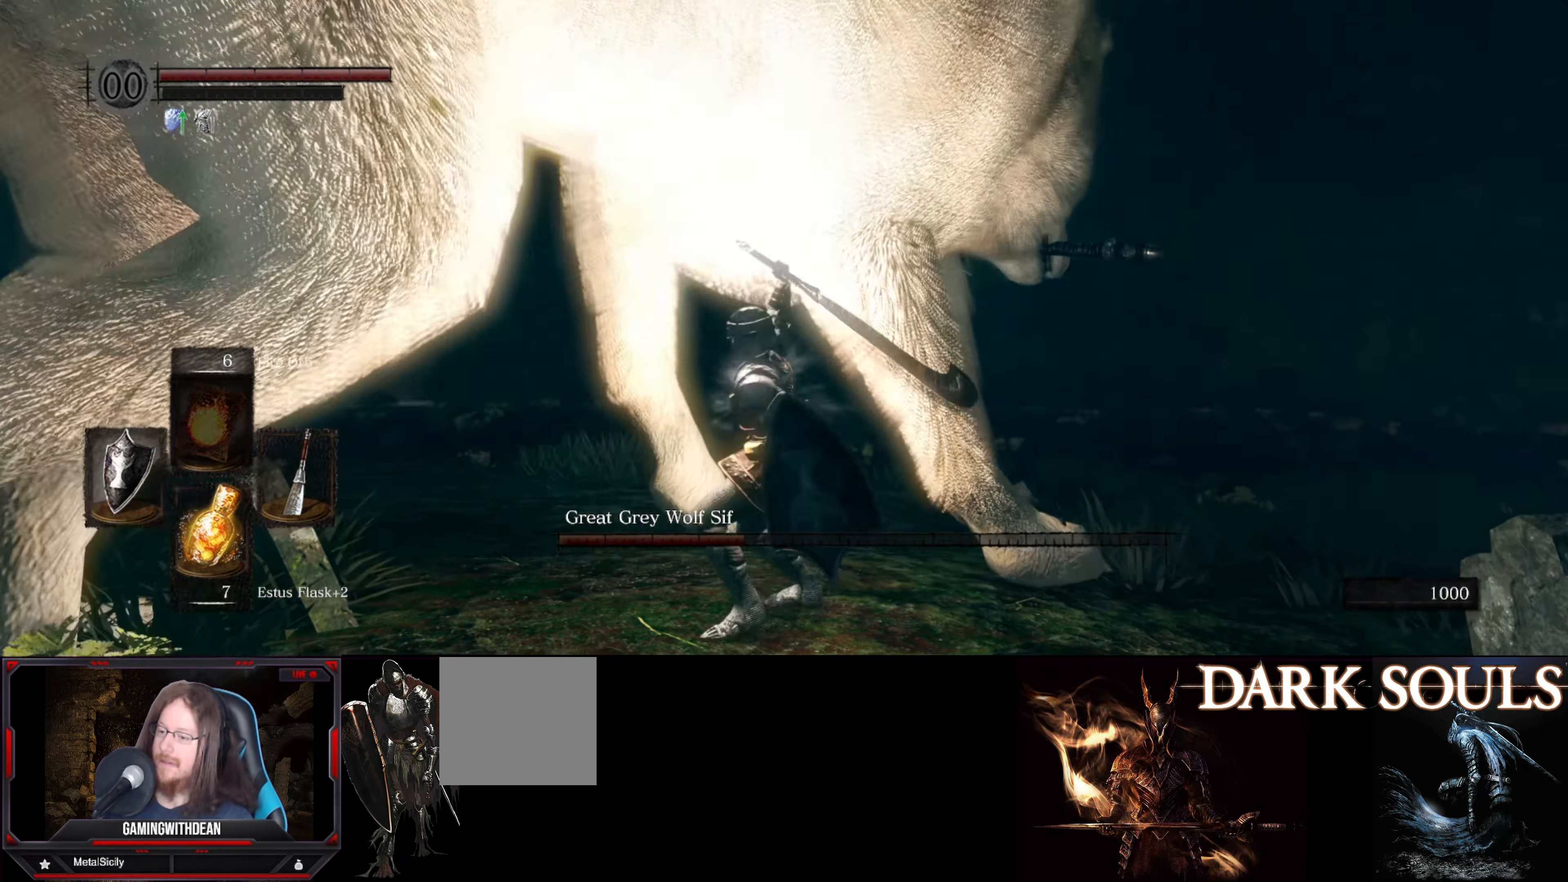
{"buttons": [], "left_stick": "left", "right_stick": "center", "events": [[383, "left_stick", "left"]]}
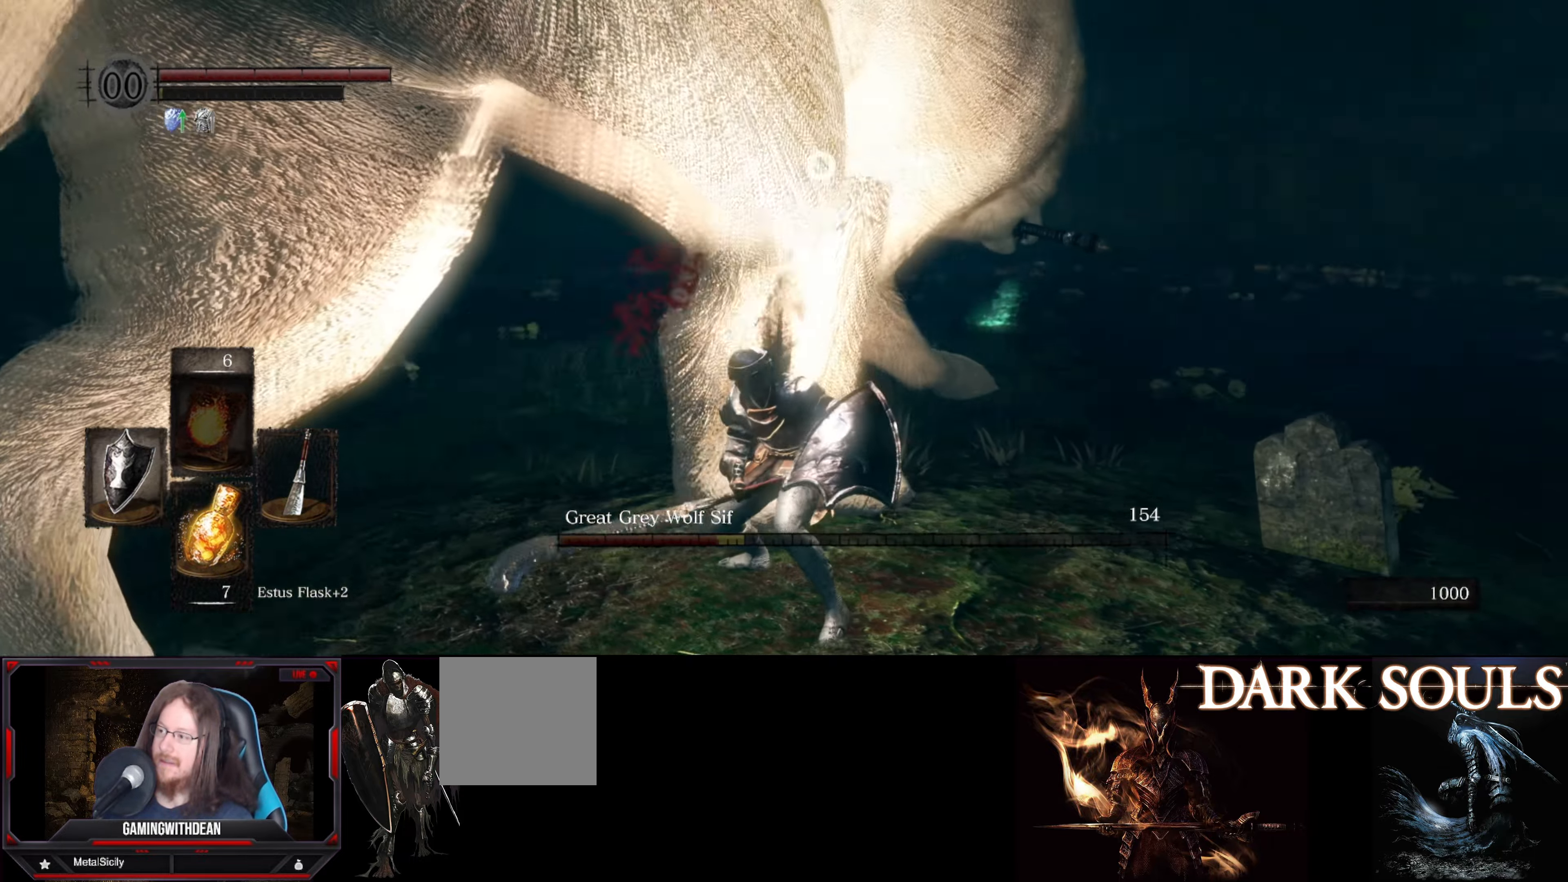
{"buttons": [], "left_stick": "up", "right_stick": "center", "events": [[200, "left_stick", "up-left"], [383, "left_stick", "up"]]}
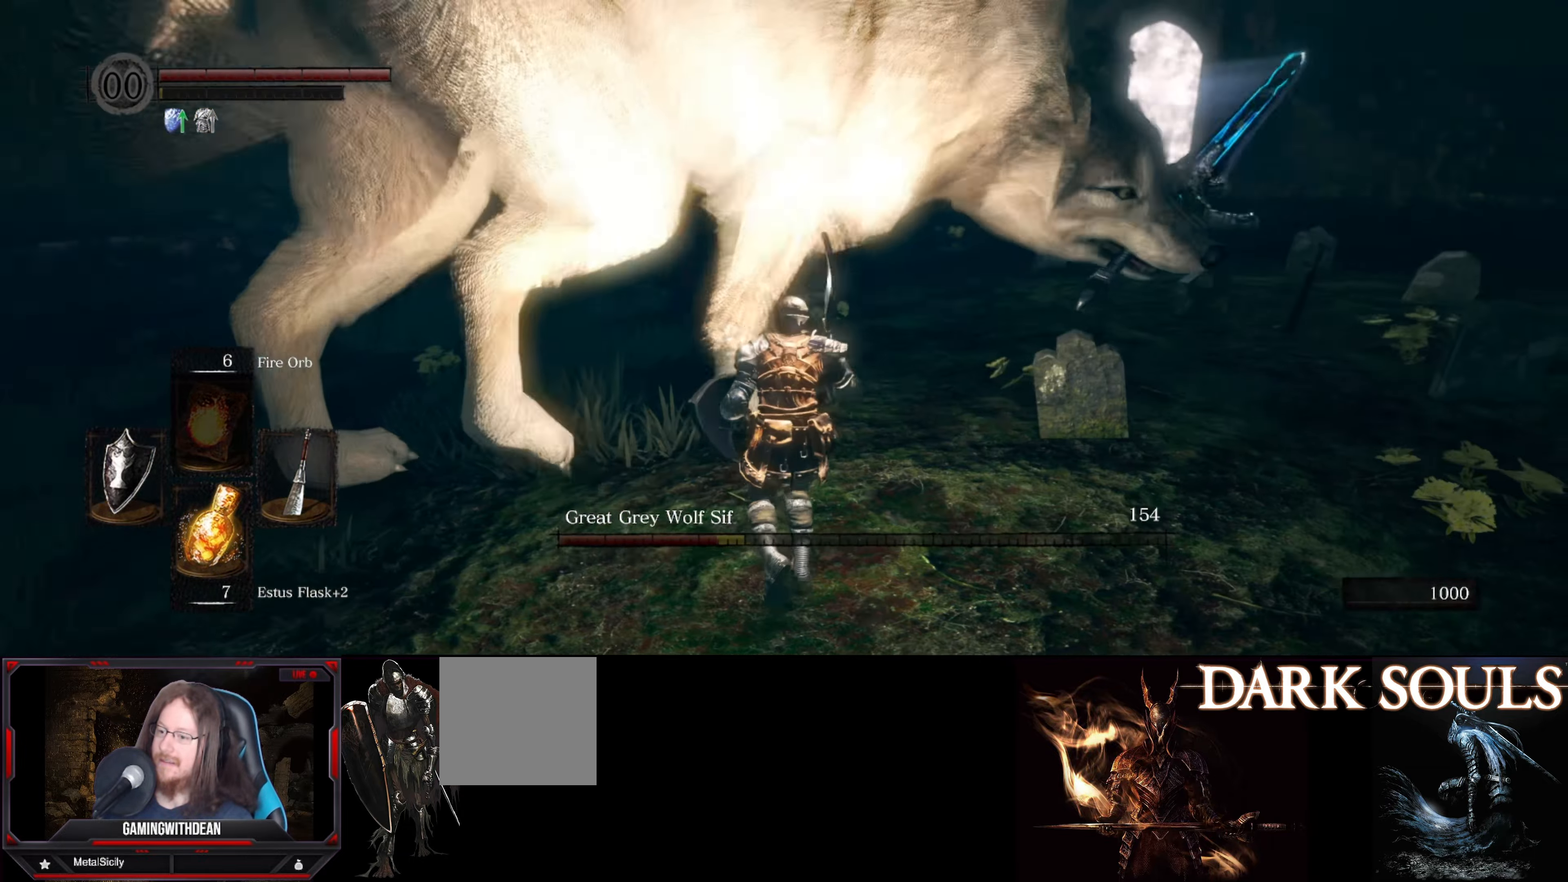
{"buttons": ["R1"], "left_stick": "up", "right_stick": "center", "events": [[416, "R1", "down"]]}
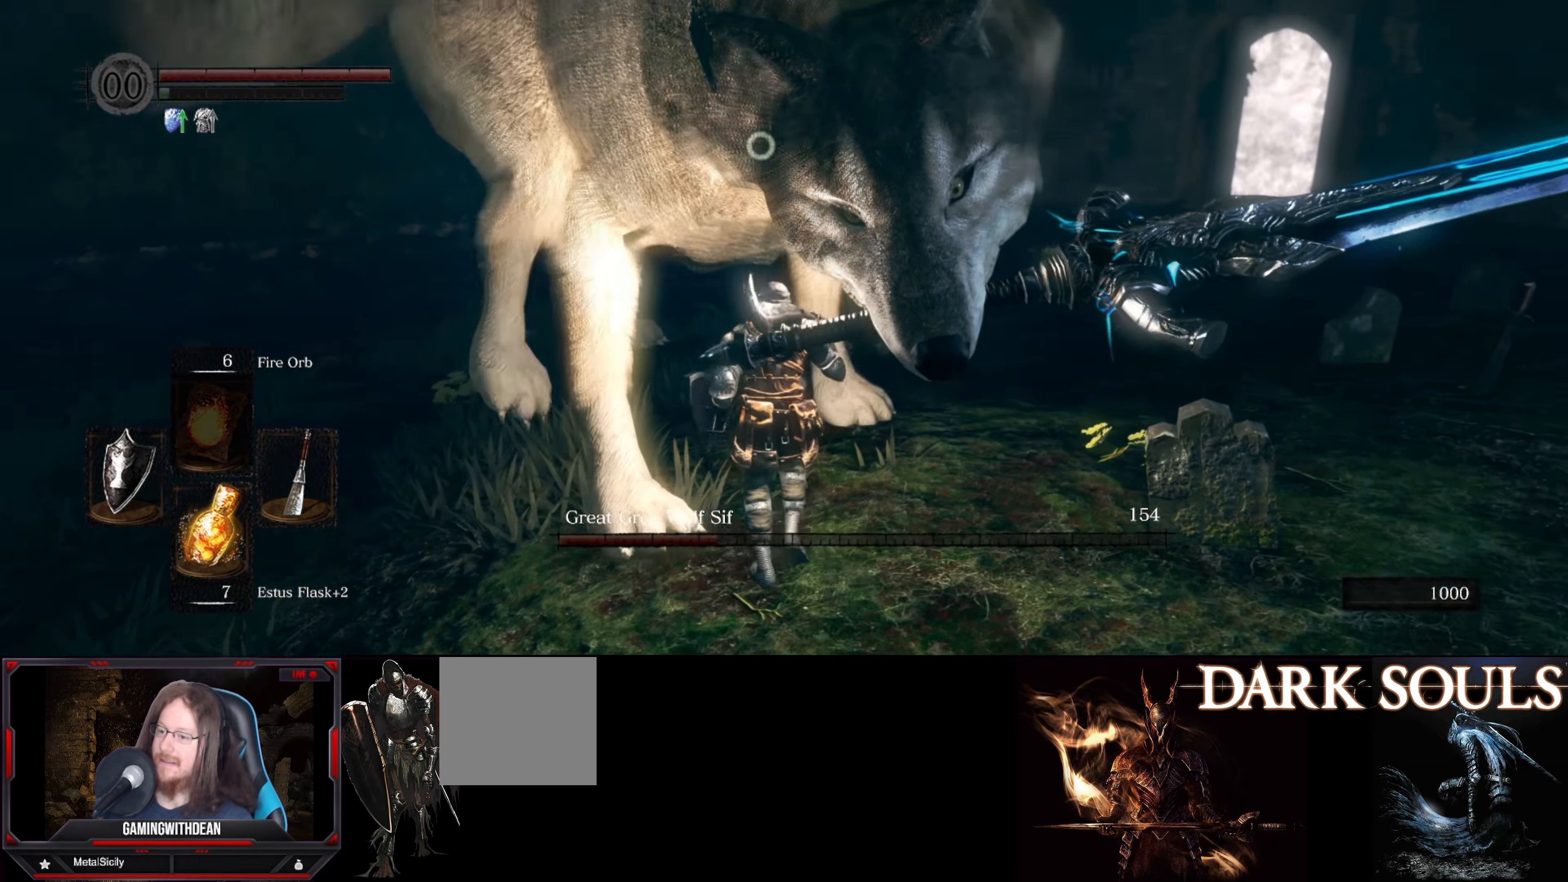
{"buttons": [], "left_stick": "center", "right_stick": "center", "events": [[33, "R1", "up"], [500, "left_stick", "center"]]}
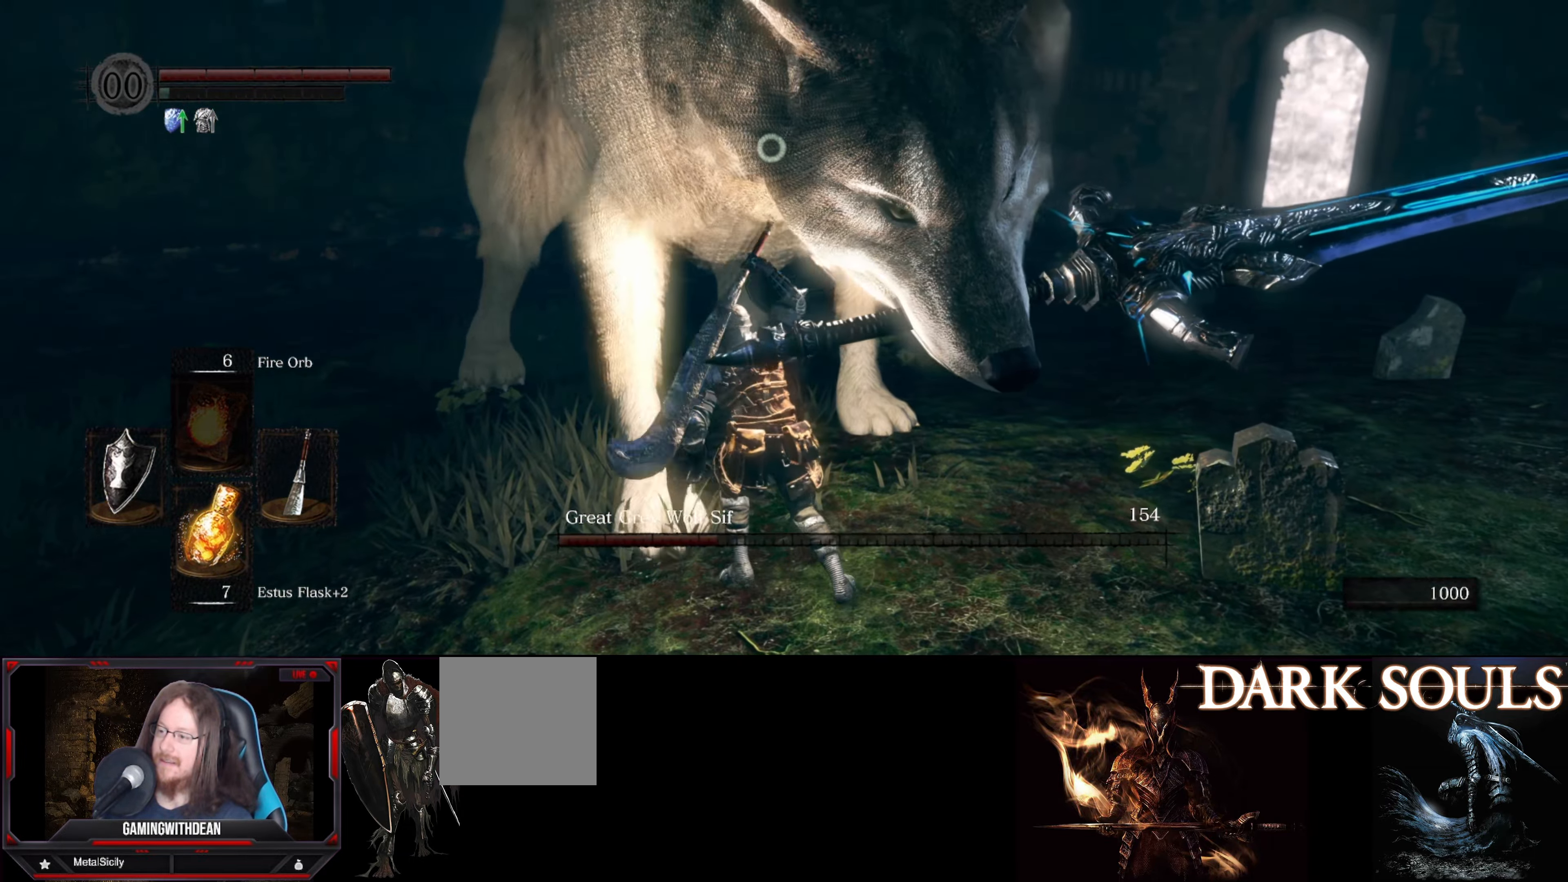
{"buttons": [], "left_stick": "up-left", "right_stick": "center", "events": [[266, "left_stick", "left"], [316, "left_stick", "up-left"]]}
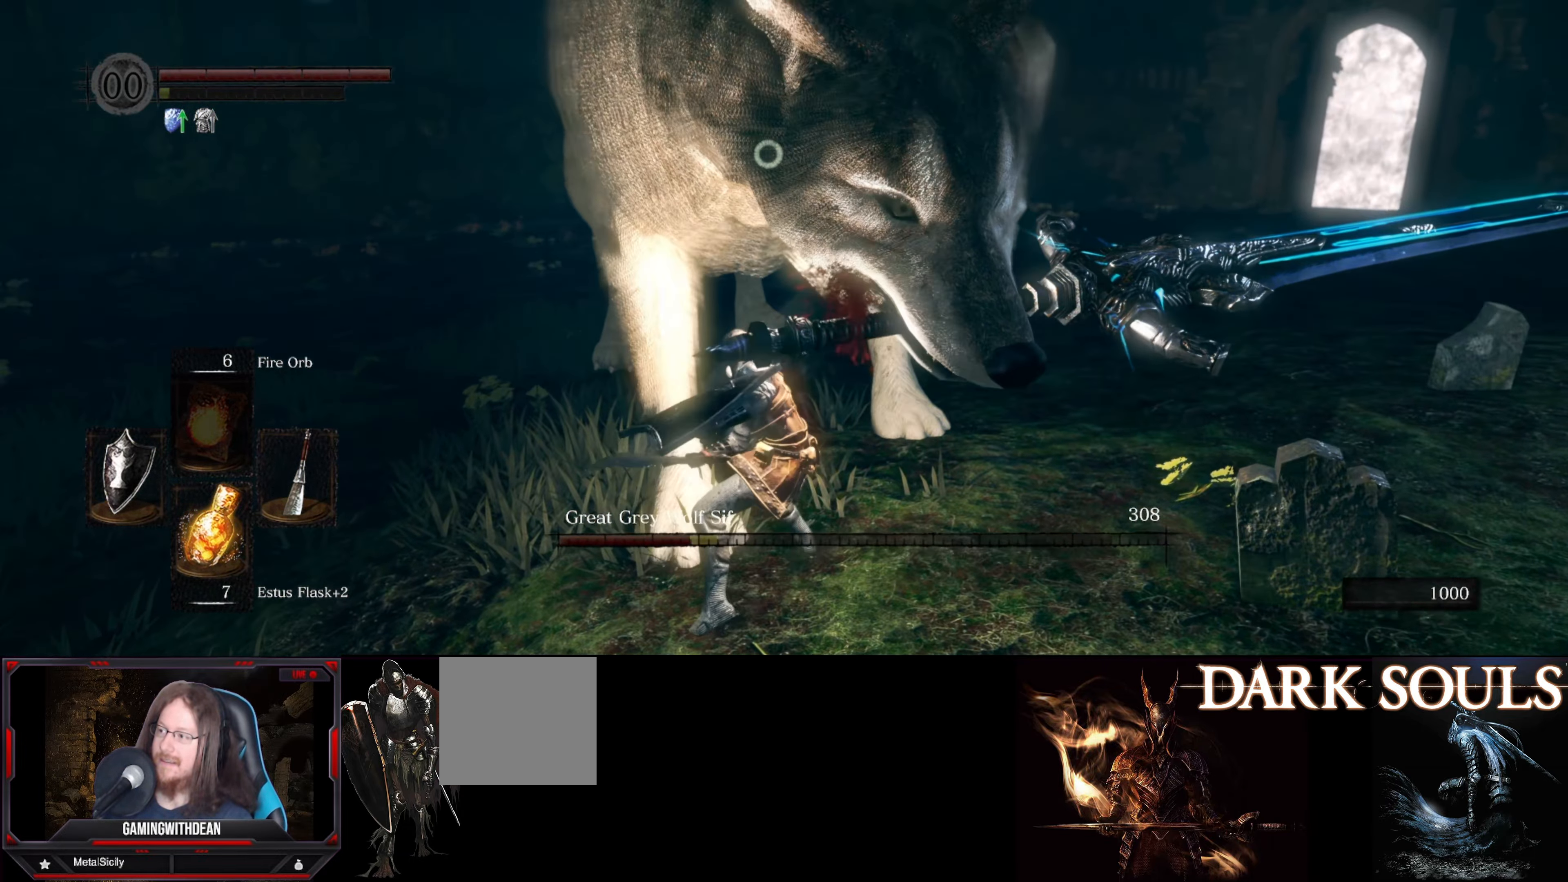
{"buttons": [], "left_stick": "up-left", "right_stick": "center", "events": []}